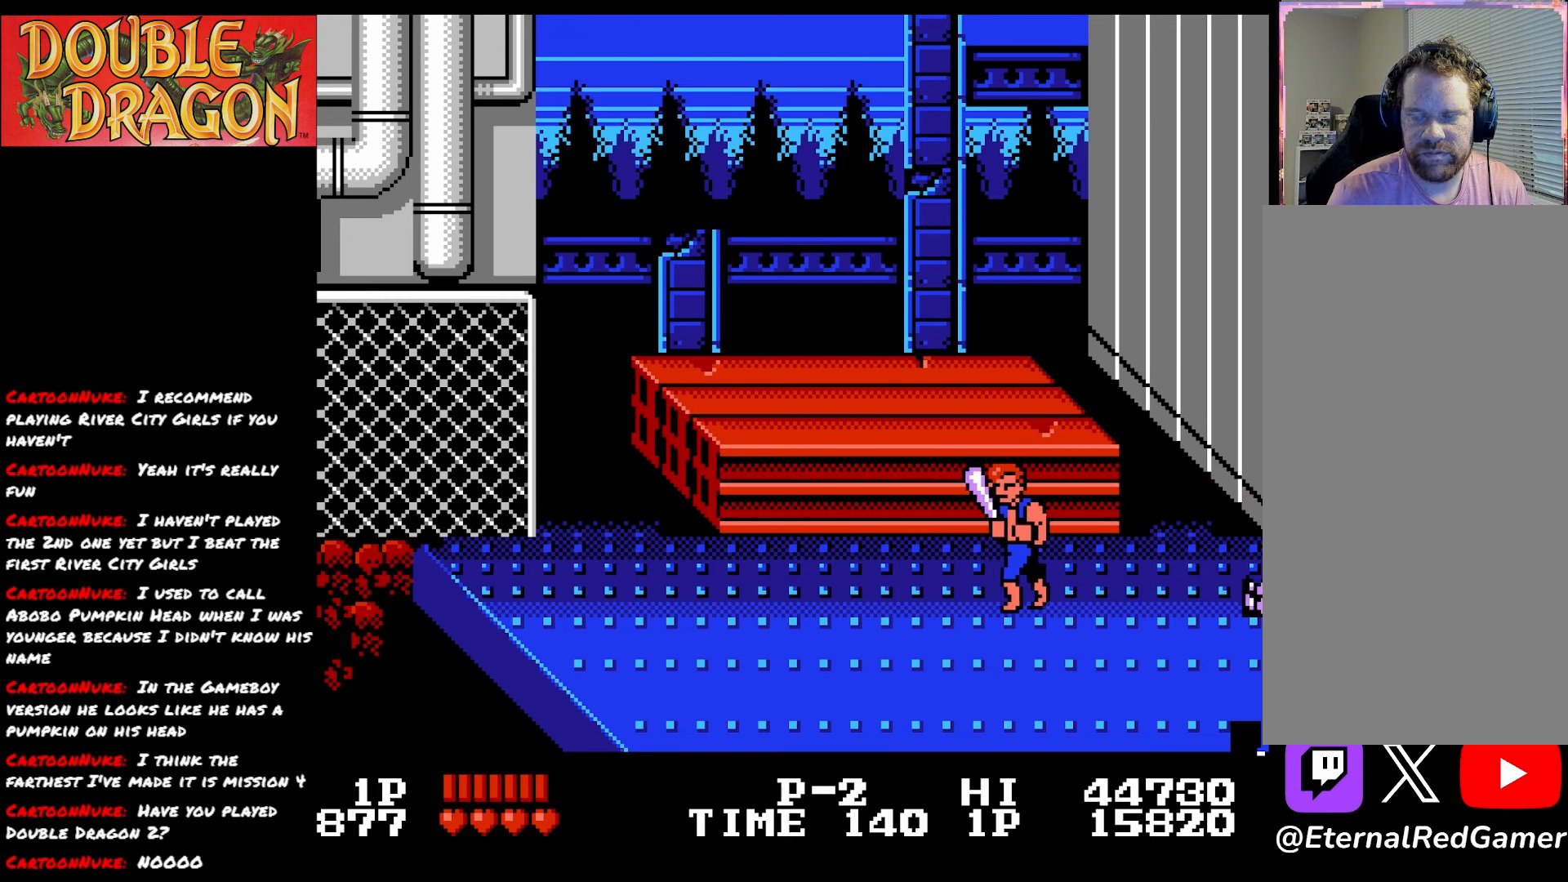
Gameplay with a controller (Xbox layout); each line is a JSON object with the inputs held at the frame after it. "events" lists button and stick changes between this image and that frame as [ms after this image, input, new state], when the widget could be followed in between. Not read: left_stick.
{"buttons": ["DPAD_RIGHT"], "right_stick": "center", "events": [[100, "DPAD_LEFT", "up"], [150, "DPAD_RIGHT", "down"]]}
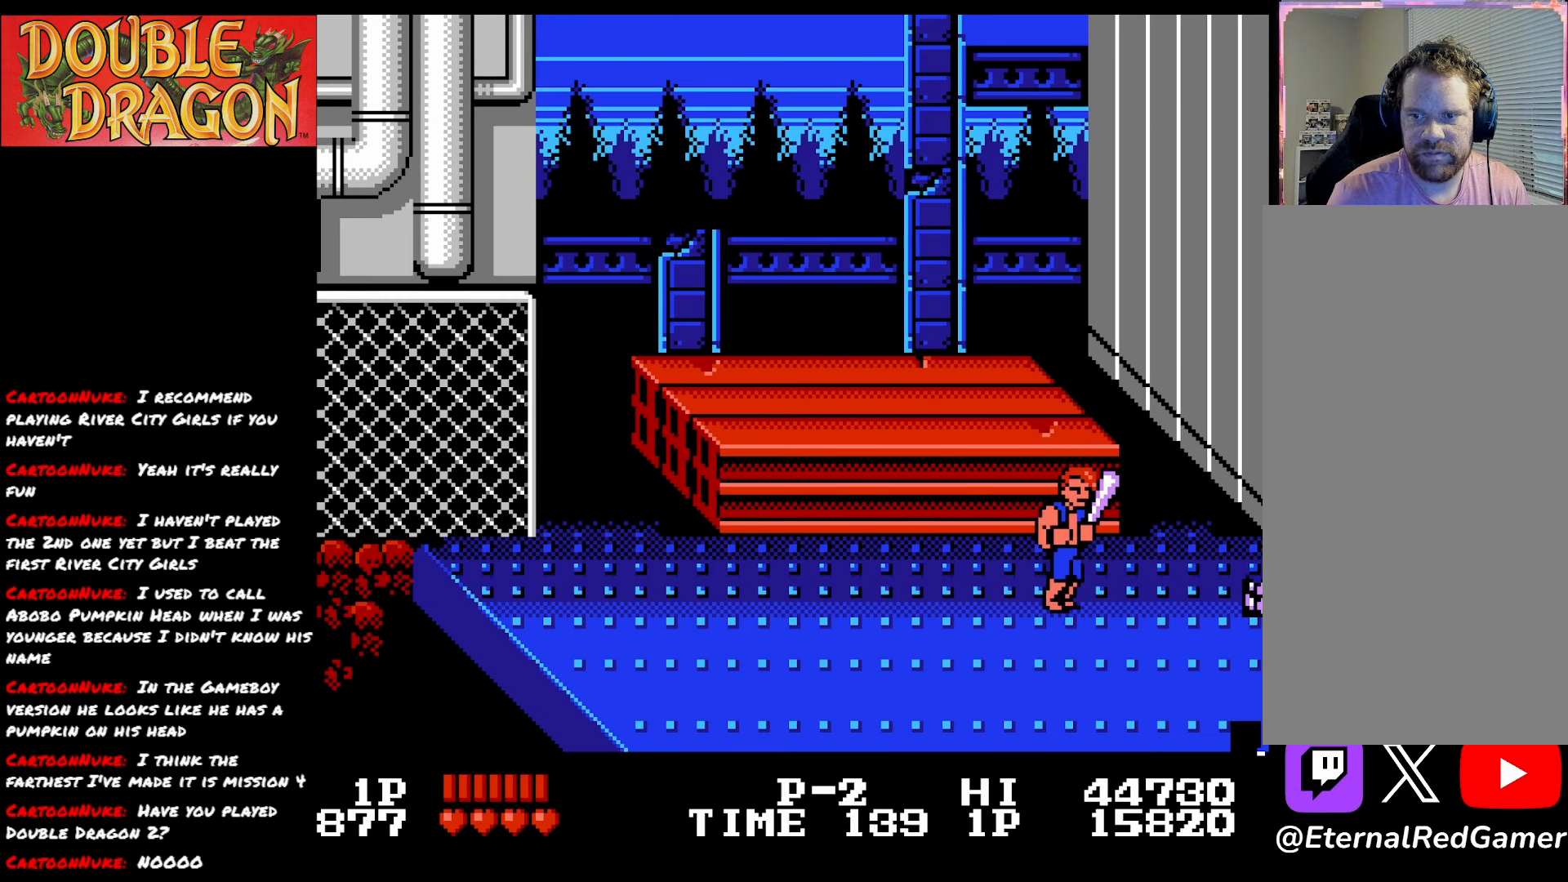
{"buttons": [], "right_stick": "center", "events": [[184, "DPAD_RIGHT", "up"], [317, "A", "down"], [434, "A", "up"]]}
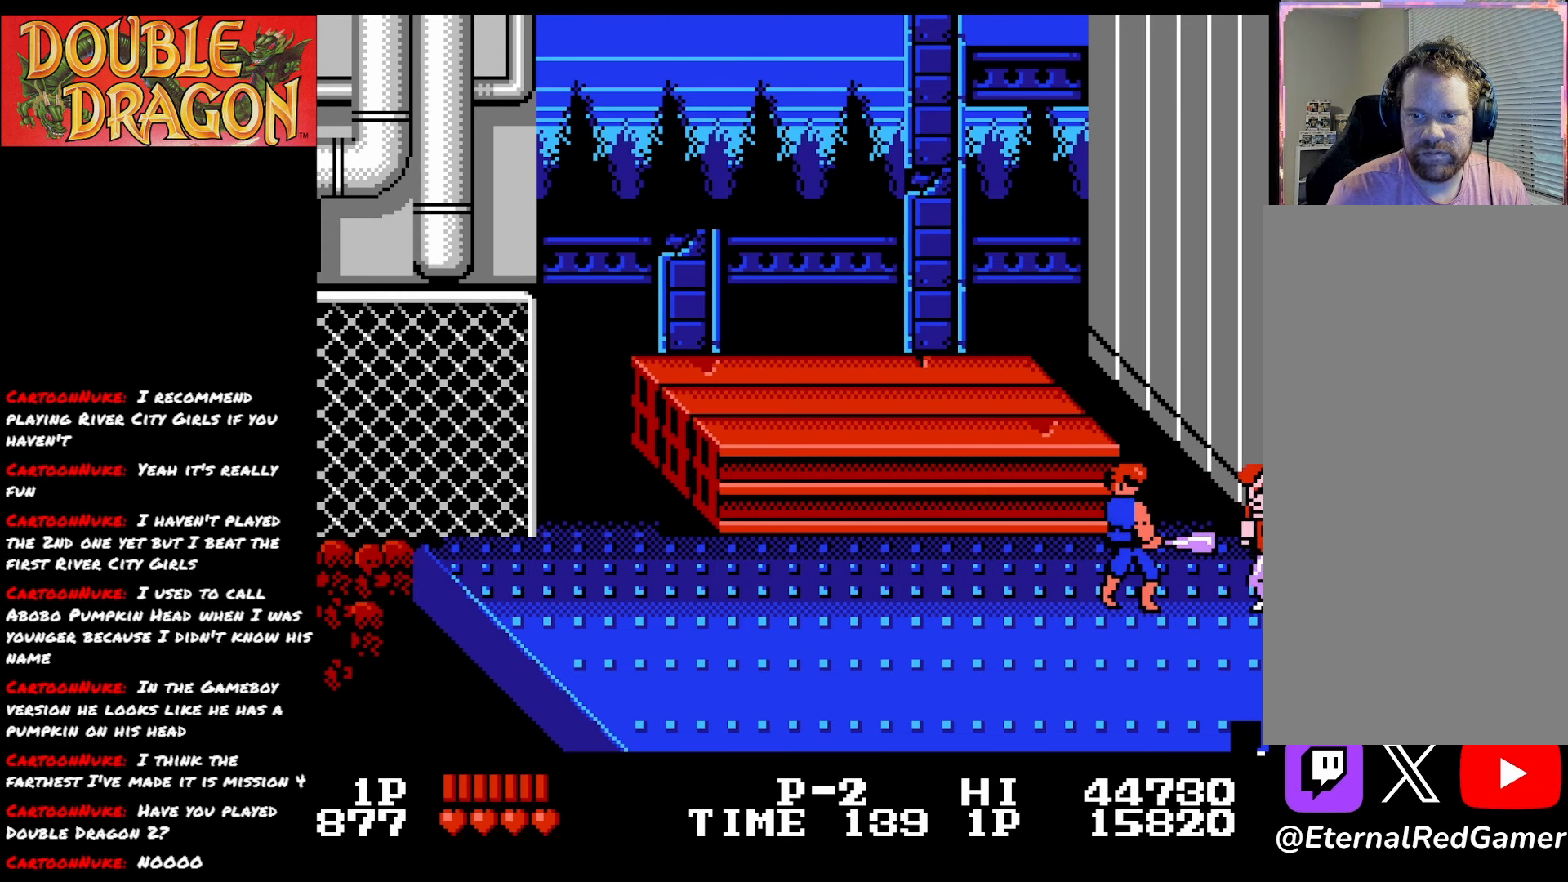
{"buttons": ["DPAD_LEFT"], "right_stick": "center", "events": [[167, "DPAD_LEFT", "down"]]}
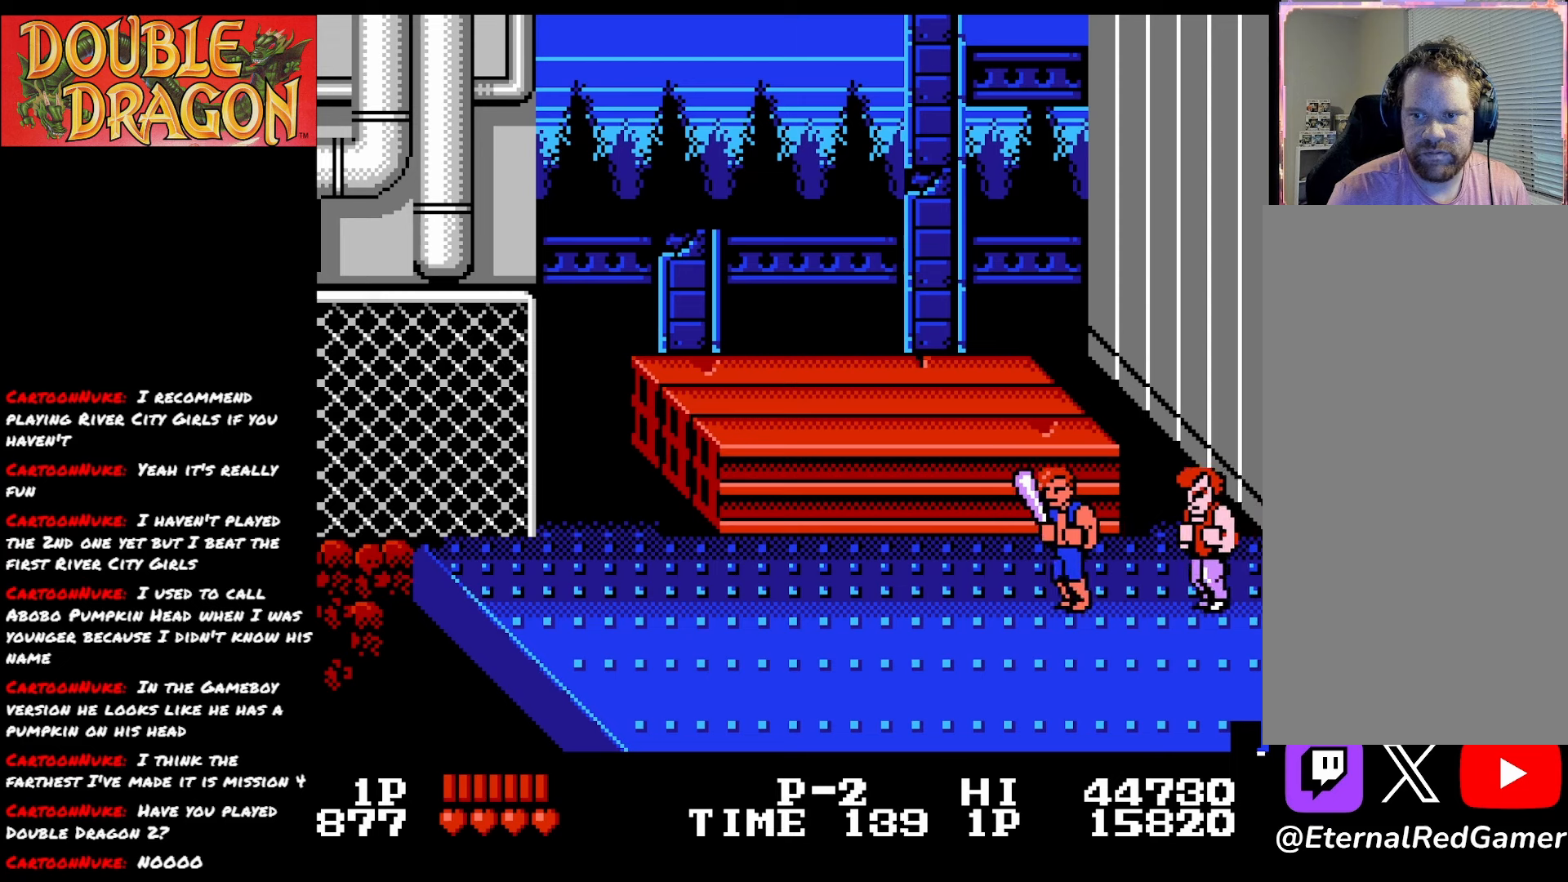
{"buttons": [], "right_stick": "center", "events": [[234, "DPAD_LEFT", "up"], [284, "DPAD_RIGHT", "down"], [351, "A", "down"], [368, "DPAD_RIGHT", "up"], [468, "A", "up"]]}
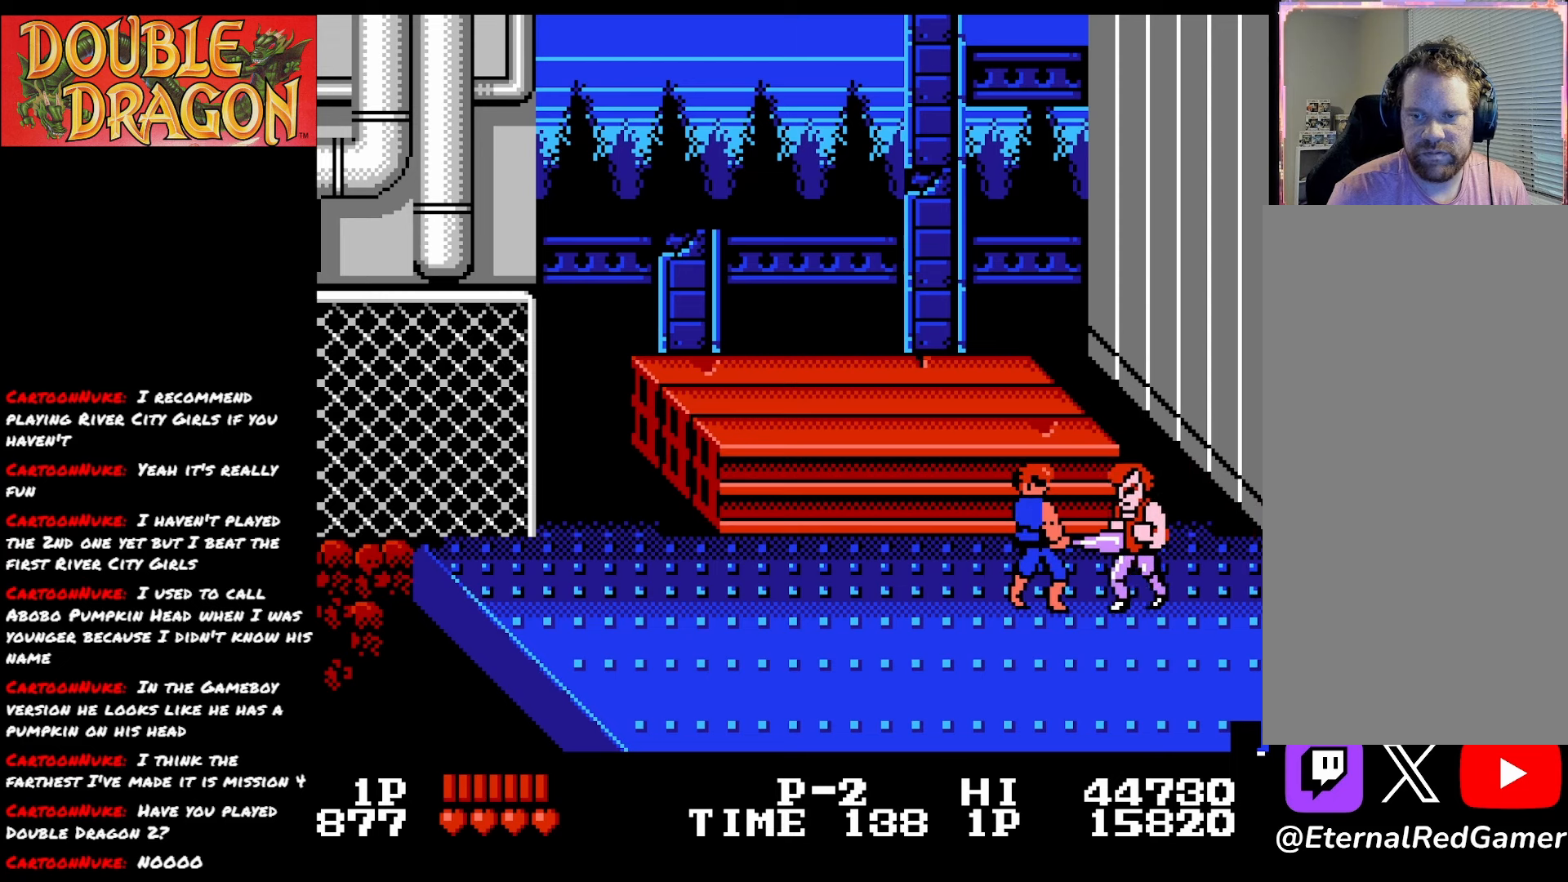
{"buttons": ["DPAD_LEFT"], "right_stick": "center", "events": [[117, "DPAD_LEFT", "down"]]}
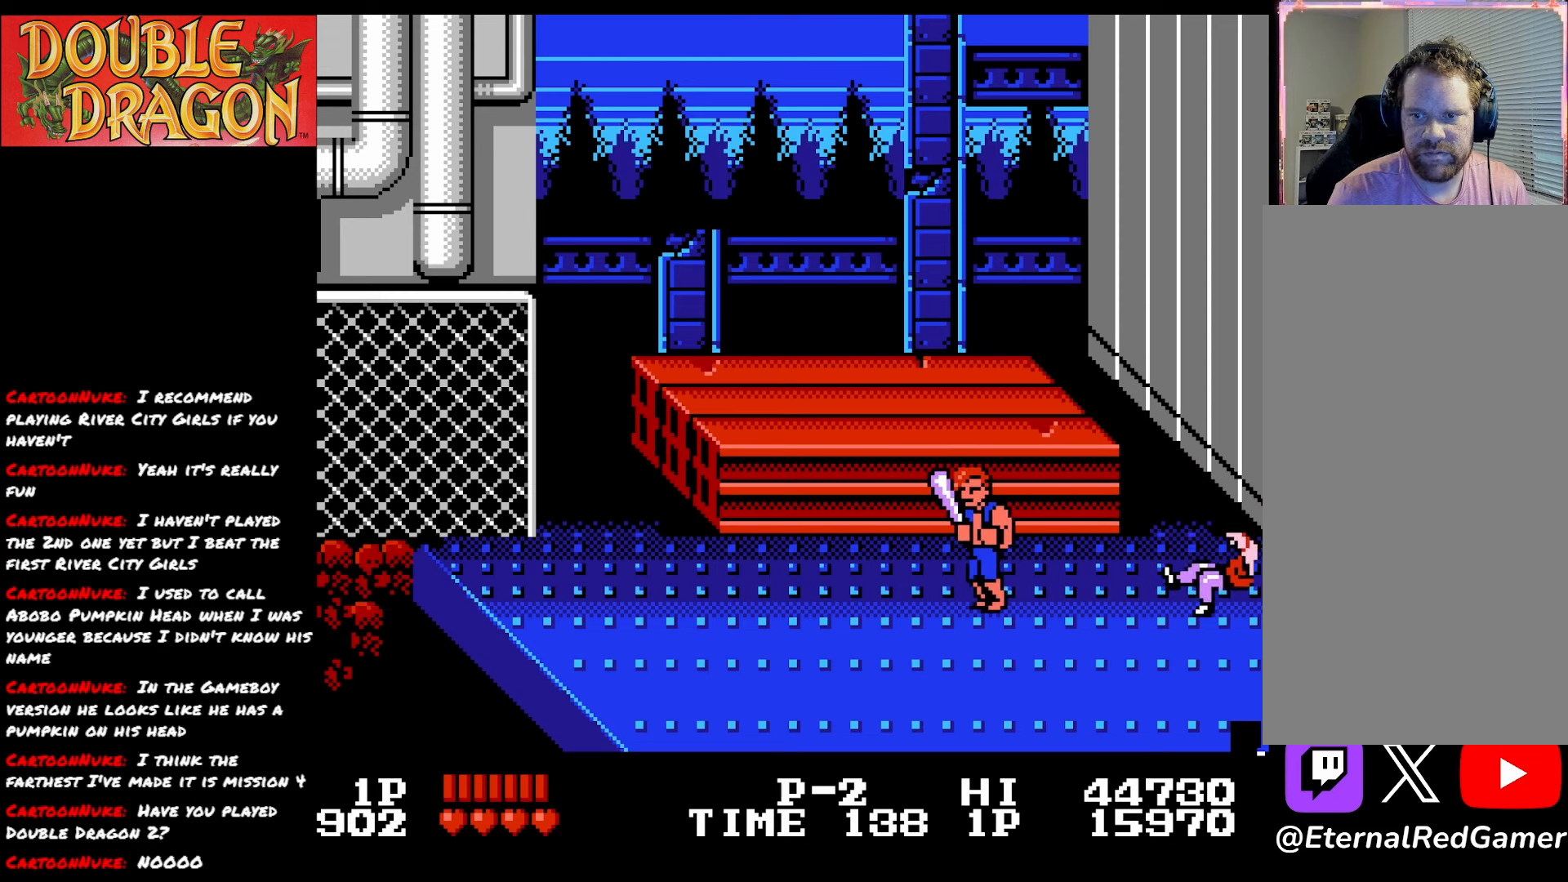
{"buttons": ["DPAD_RIGHT"], "right_stick": "center", "events": [[334, "DPAD_LEFT", "up"], [384, "DPAD_RIGHT", "down"]]}
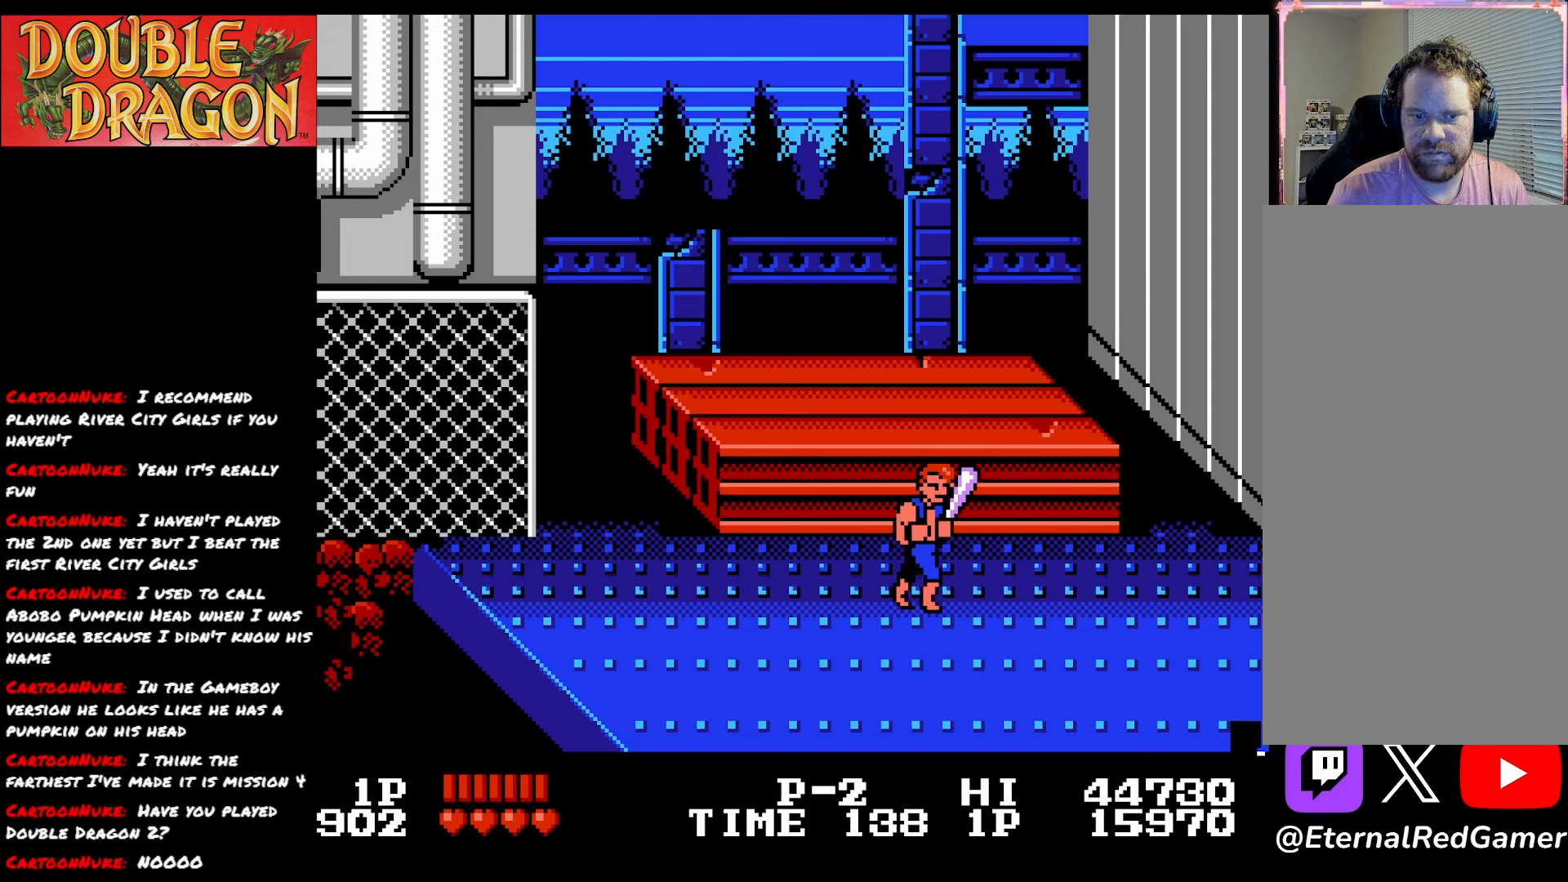
{"buttons": ["DPAD_RIGHT"], "right_stick": "center", "events": [[100, "DPAD_RIGHT", "up"], [150, "DPAD_LEFT", "down"], [300, "DPAD_LEFT", "up"], [367, "DPAD_RIGHT", "down"]]}
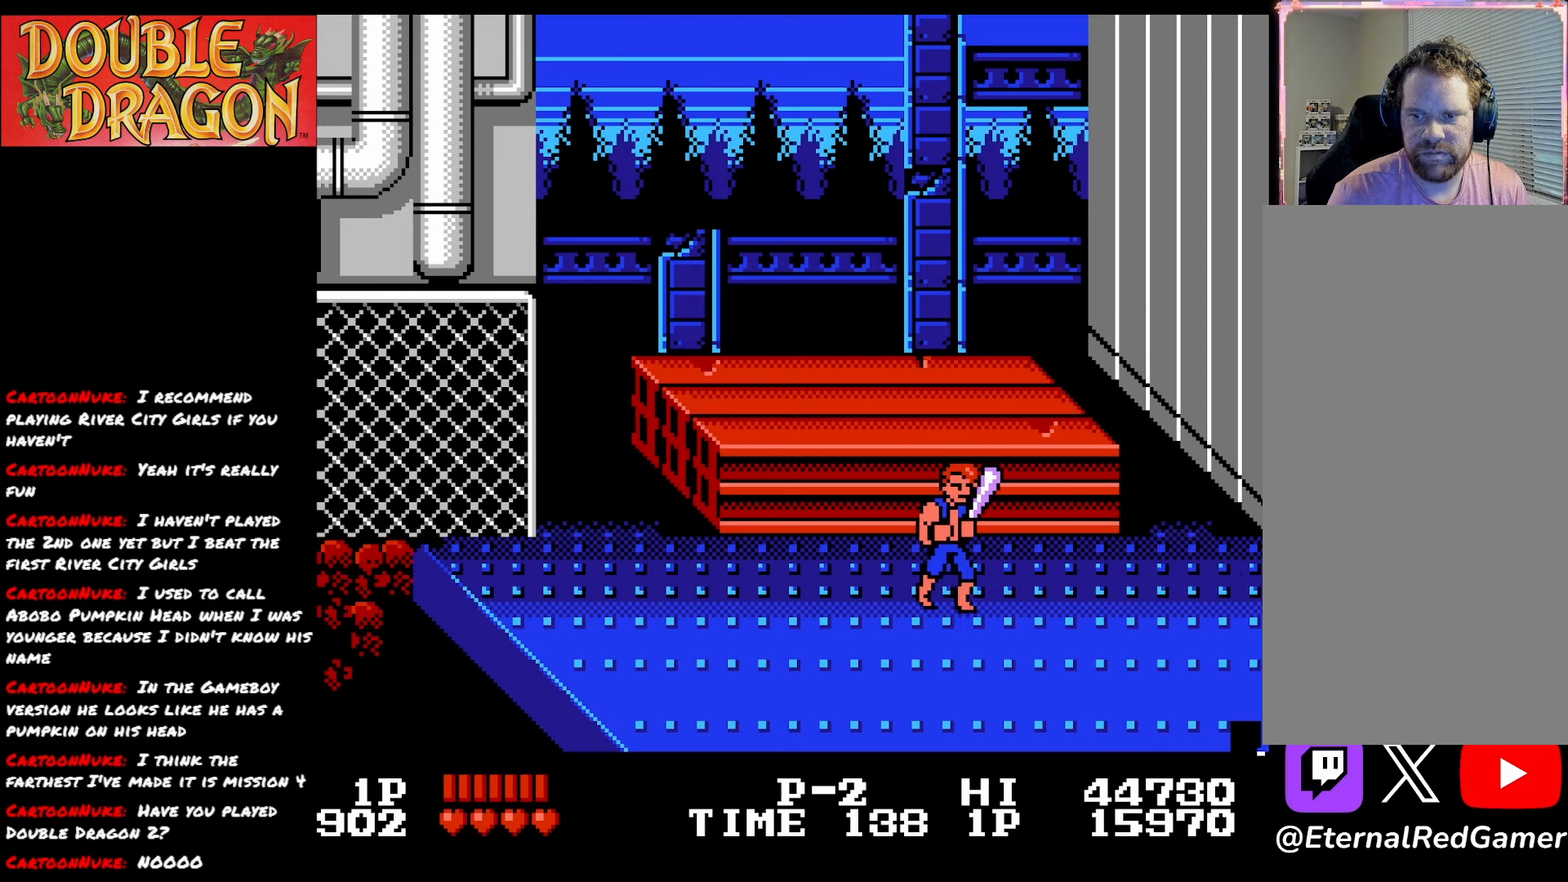
{"buttons": ["DPAD_RIGHT"], "right_stick": "center", "events": []}
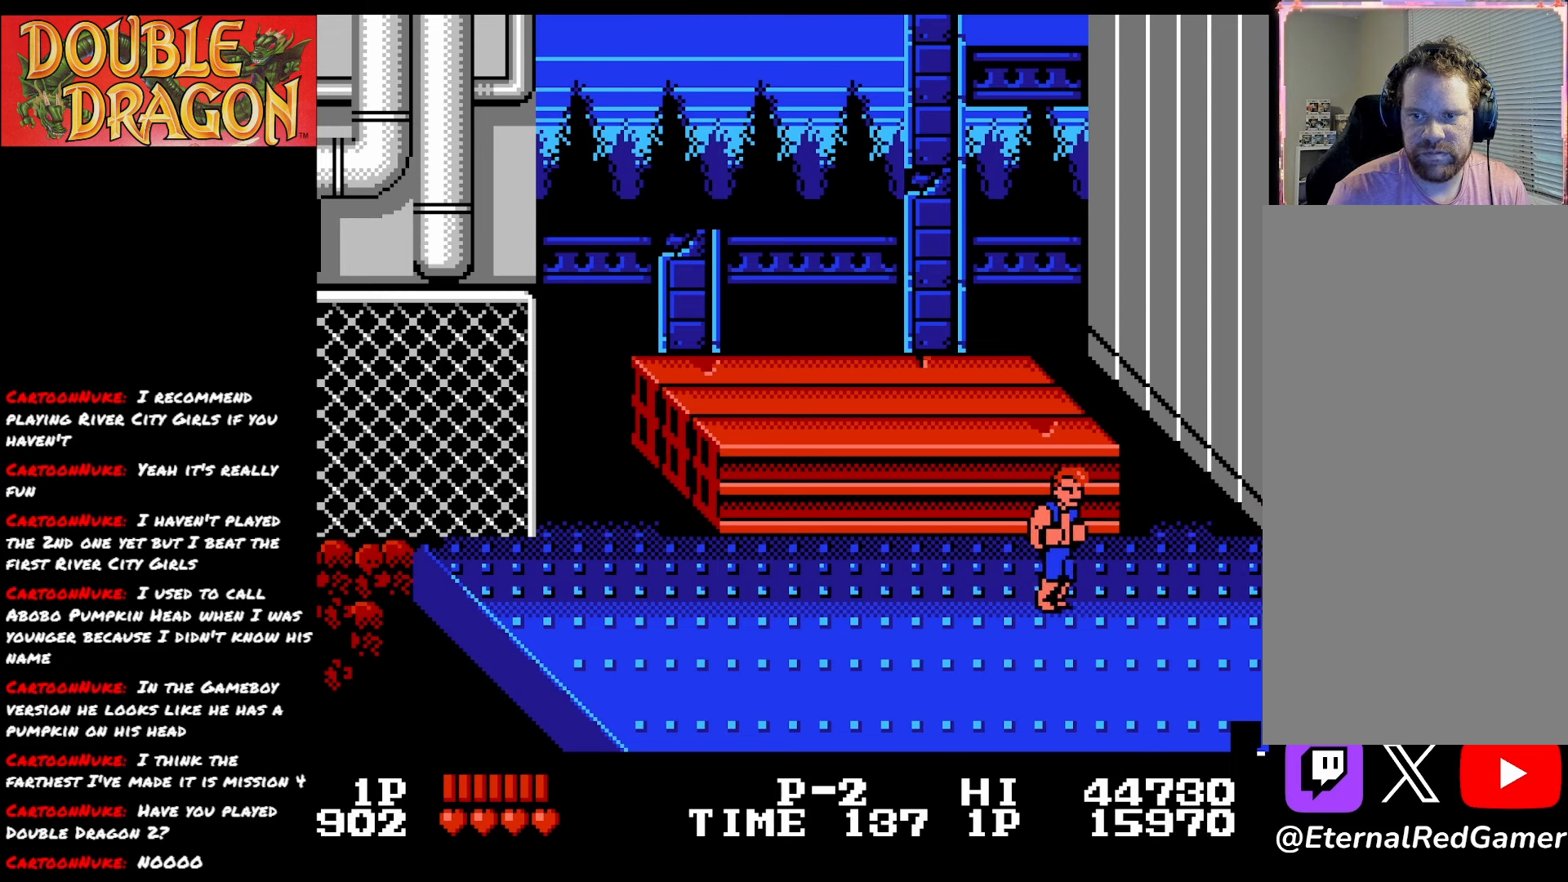
{"buttons": ["DPAD_LEFT"], "right_stick": "center", "events": [[150, "DPAD_RIGHT", "up"], [167, "DPAD_DOWN", "down"], [200, "DPAD_LEFT", "down"], [417, "DPAD_DOWN", "up"]]}
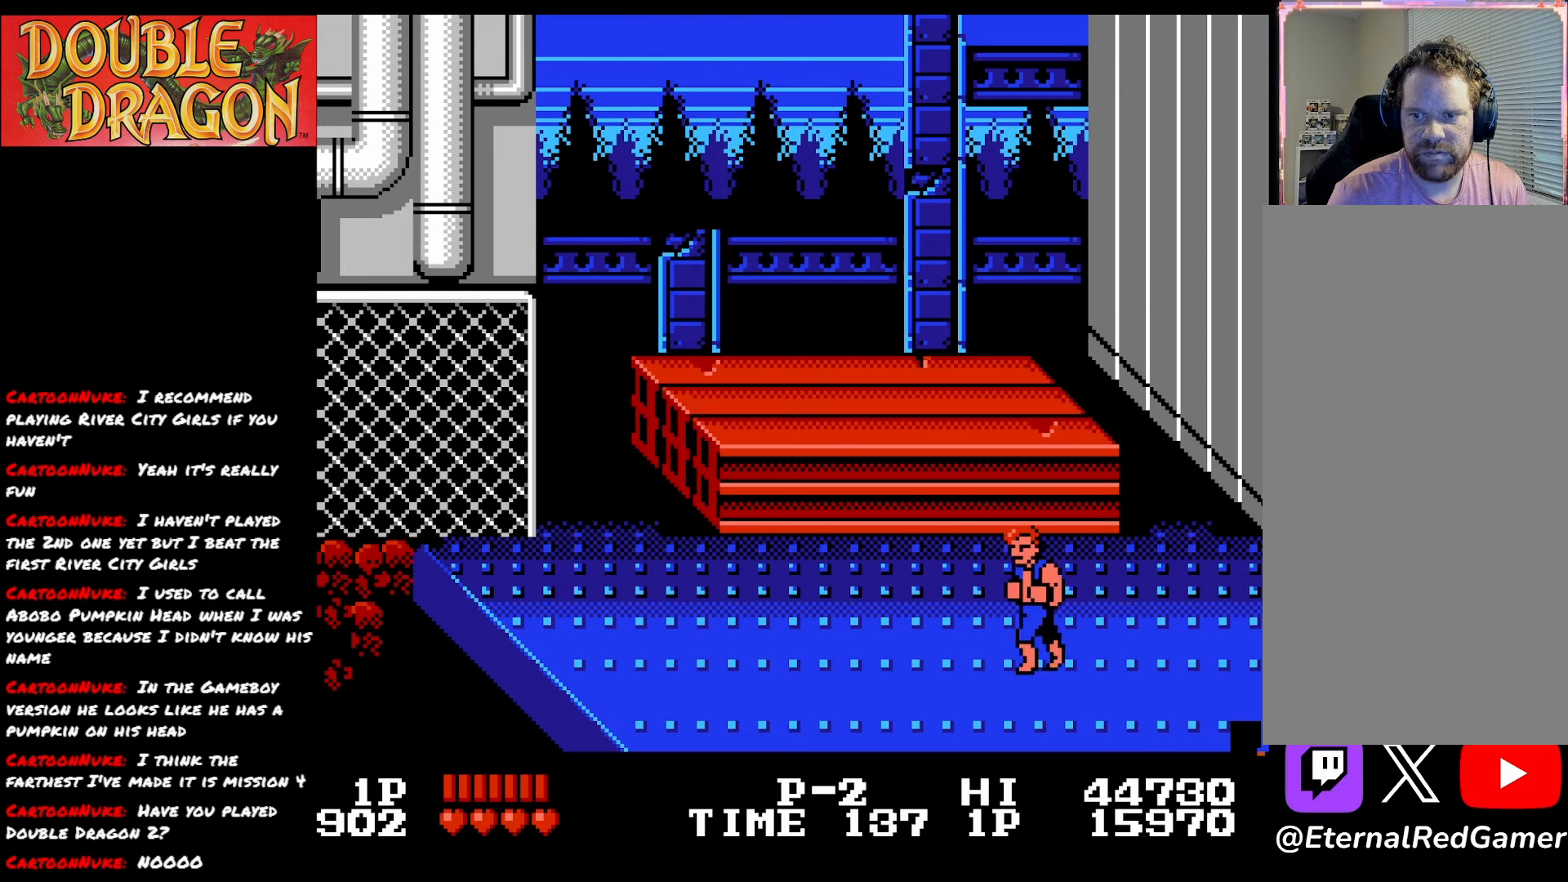
{"buttons": ["DPAD_RIGHT"], "right_stick": "center", "events": [[251, "DPAD_UP", "down"], [301, "DPAD_LEFT", "up"], [334, "DPAD_RIGHT", "down"], [434, "DPAD_UP", "up"]]}
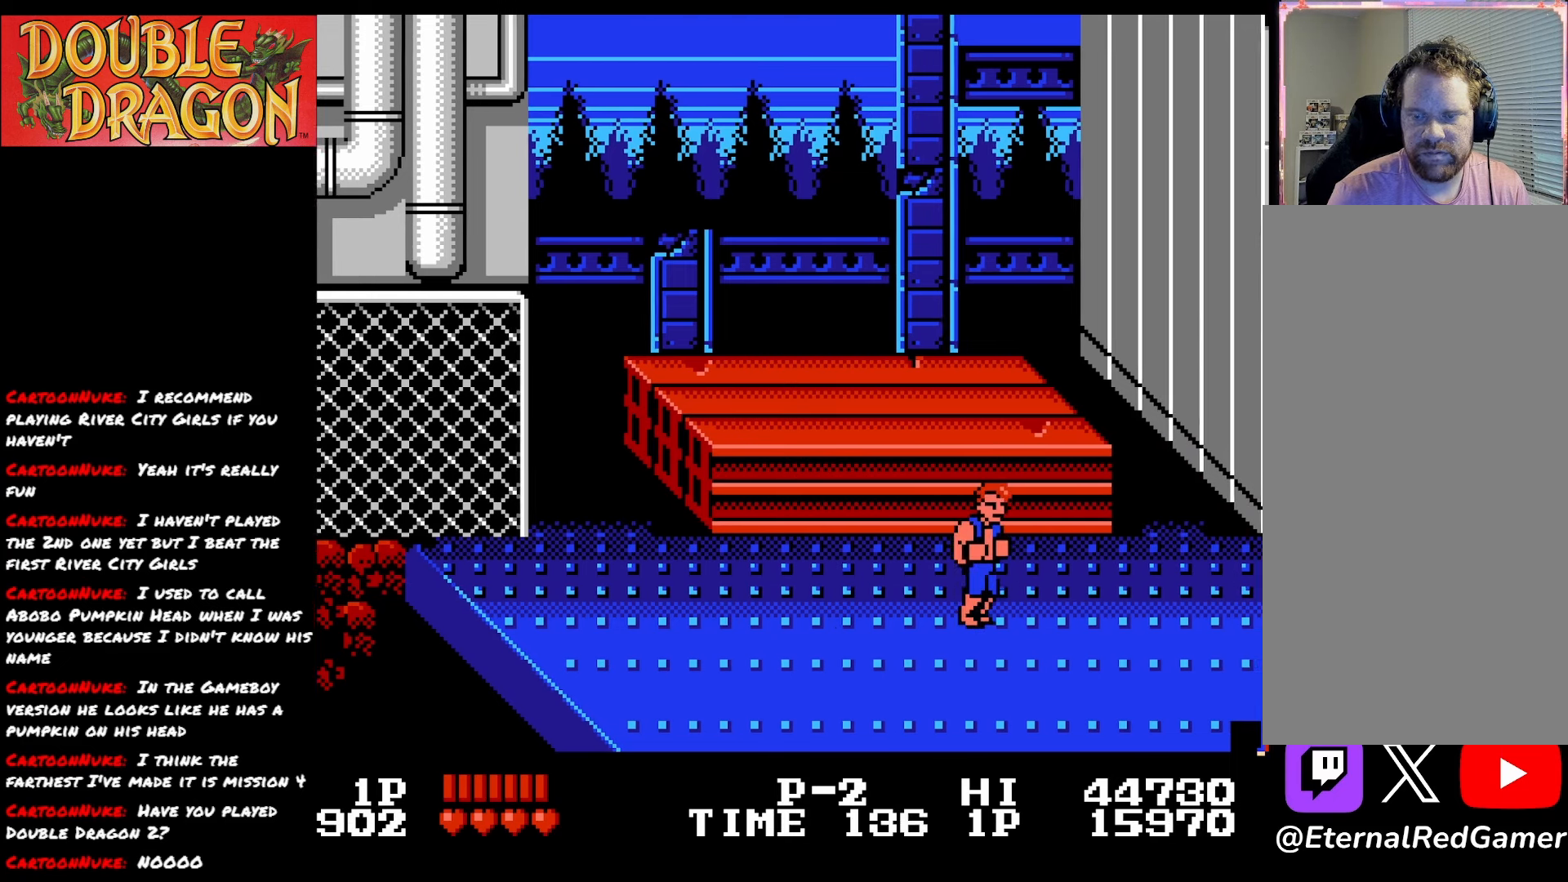
{"buttons": ["DPAD_RIGHT"], "right_stick": "center", "events": []}
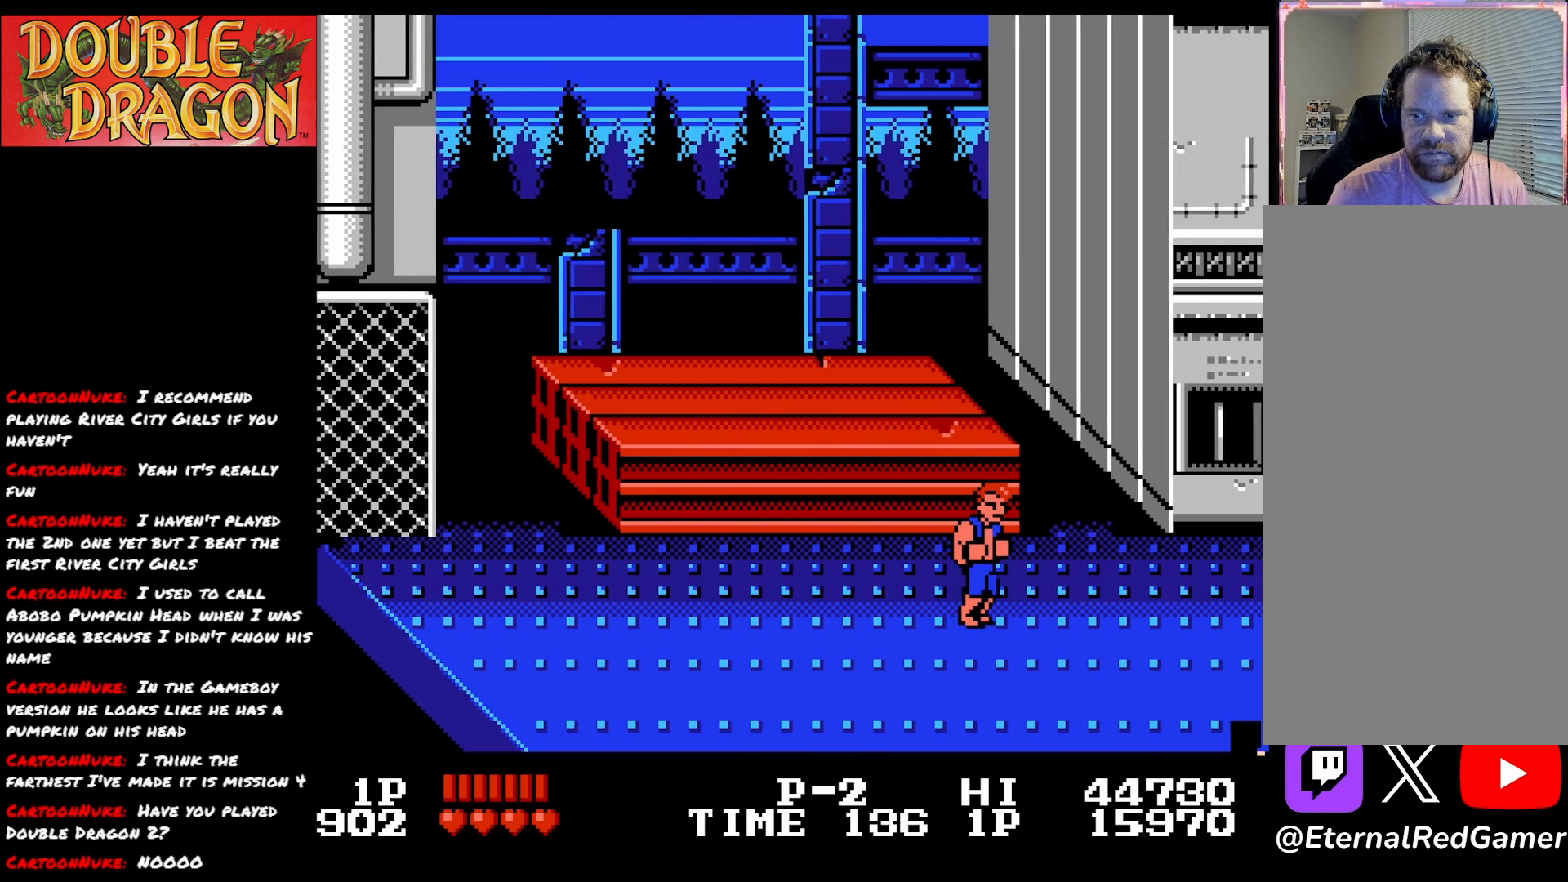
{"buttons": ["DPAD_RIGHT"], "right_stick": "center", "events": []}
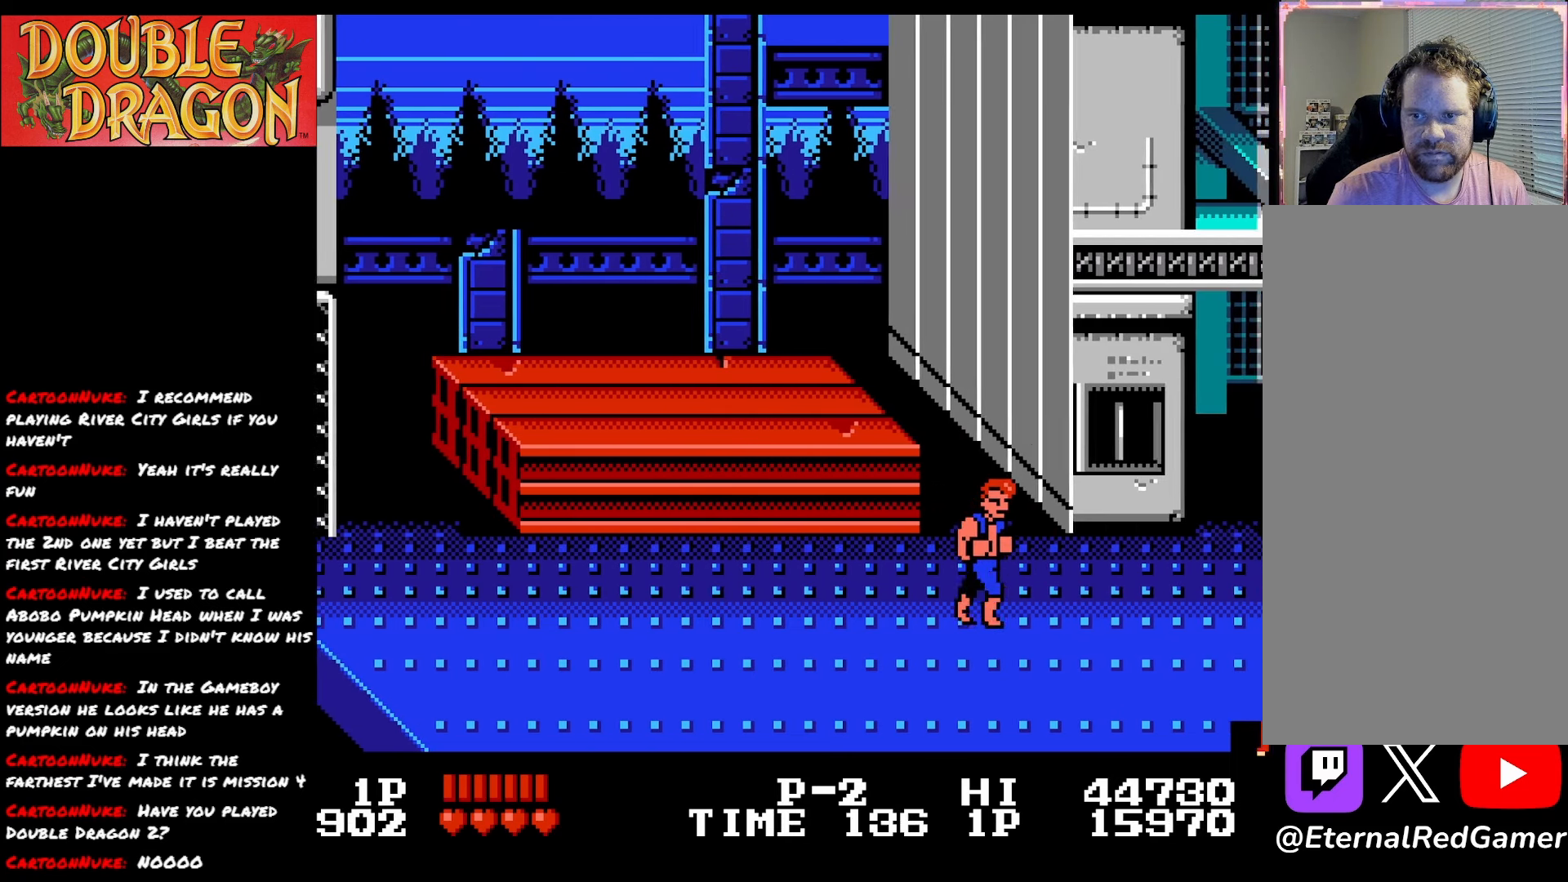
{"buttons": ["DPAD_RIGHT"], "right_stick": "center", "events": [[234, "A", "down"], [334, "A", "up"]]}
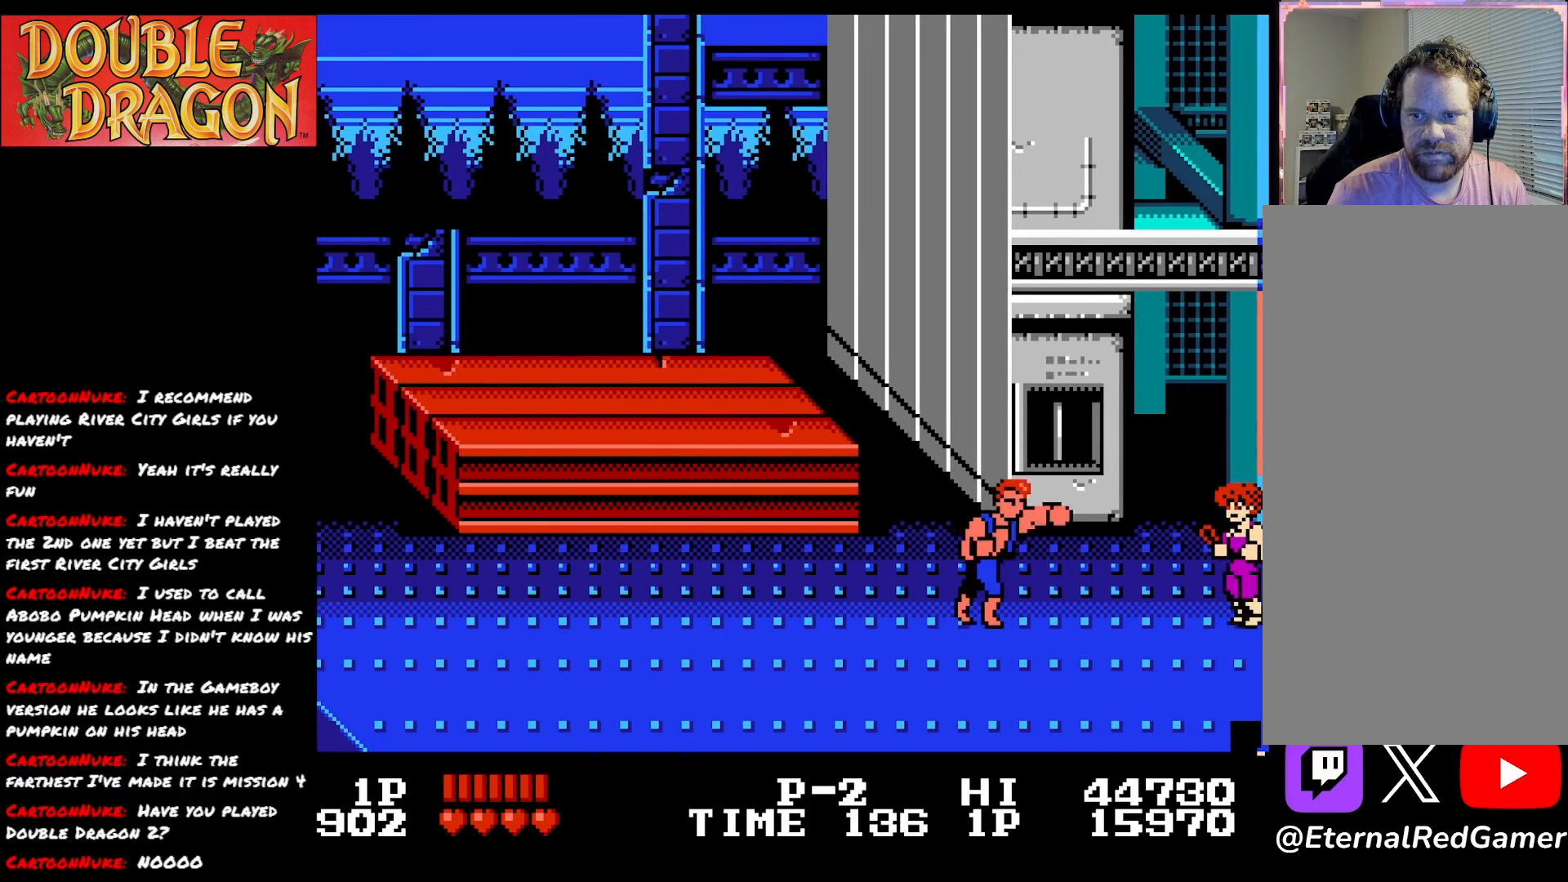
{"buttons": ["DPAD_LEFT"], "right_stick": "center", "events": [[284, "DPAD_RIGHT", "up"], [351, "DPAD_LEFT", "down"]]}
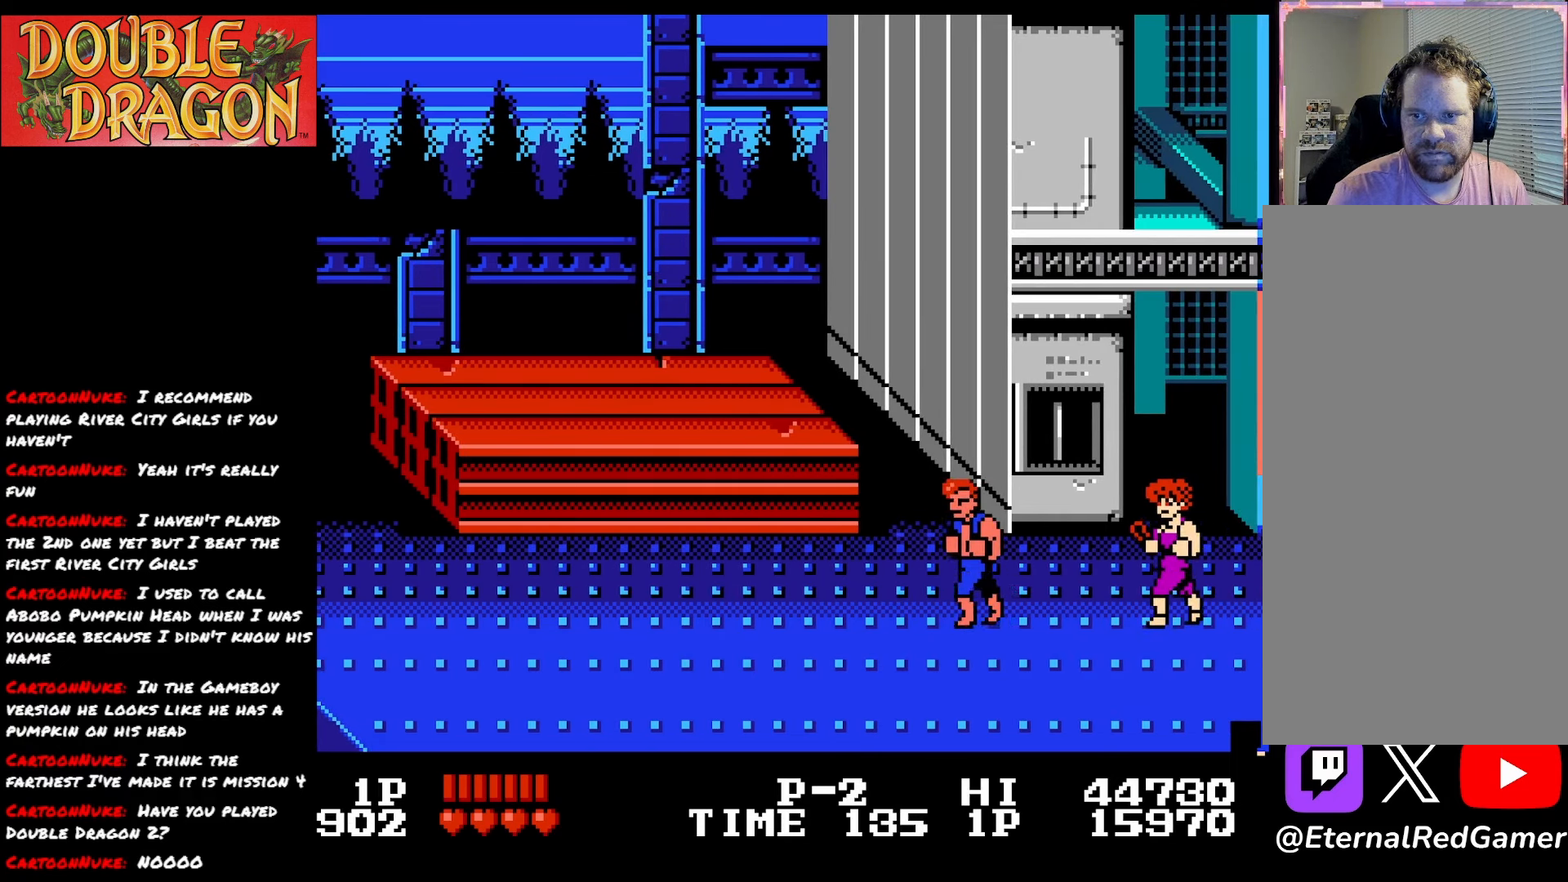
{"buttons": ["A", "X", "DPAD_RIGHT"], "right_stick": "center", "events": [[150, "DPAD_LEFT", "up"], [183, "DPAD_RIGHT", "down"], [367, "A", "down"], [367, "X", "down"]]}
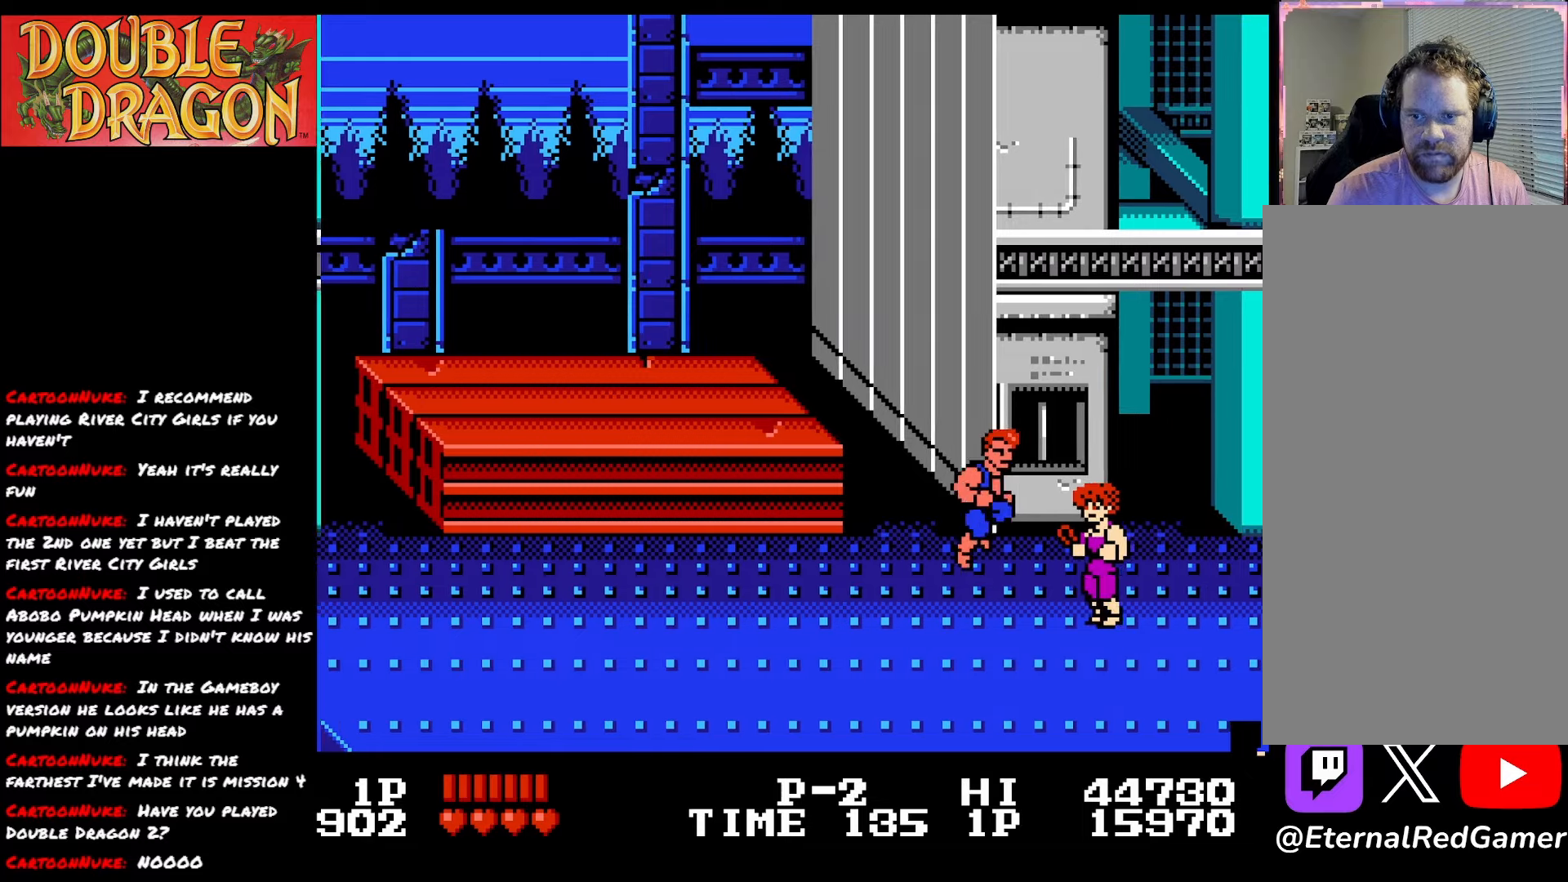
{"buttons": [], "right_stick": "center", "events": [[34, "A", "up"], [51, "X", "up"], [134, "A", "down"], [134, "X", "down"], [267, "A", "up"], [267, "X", "up"], [368, "DPAD_RIGHT", "up"]]}
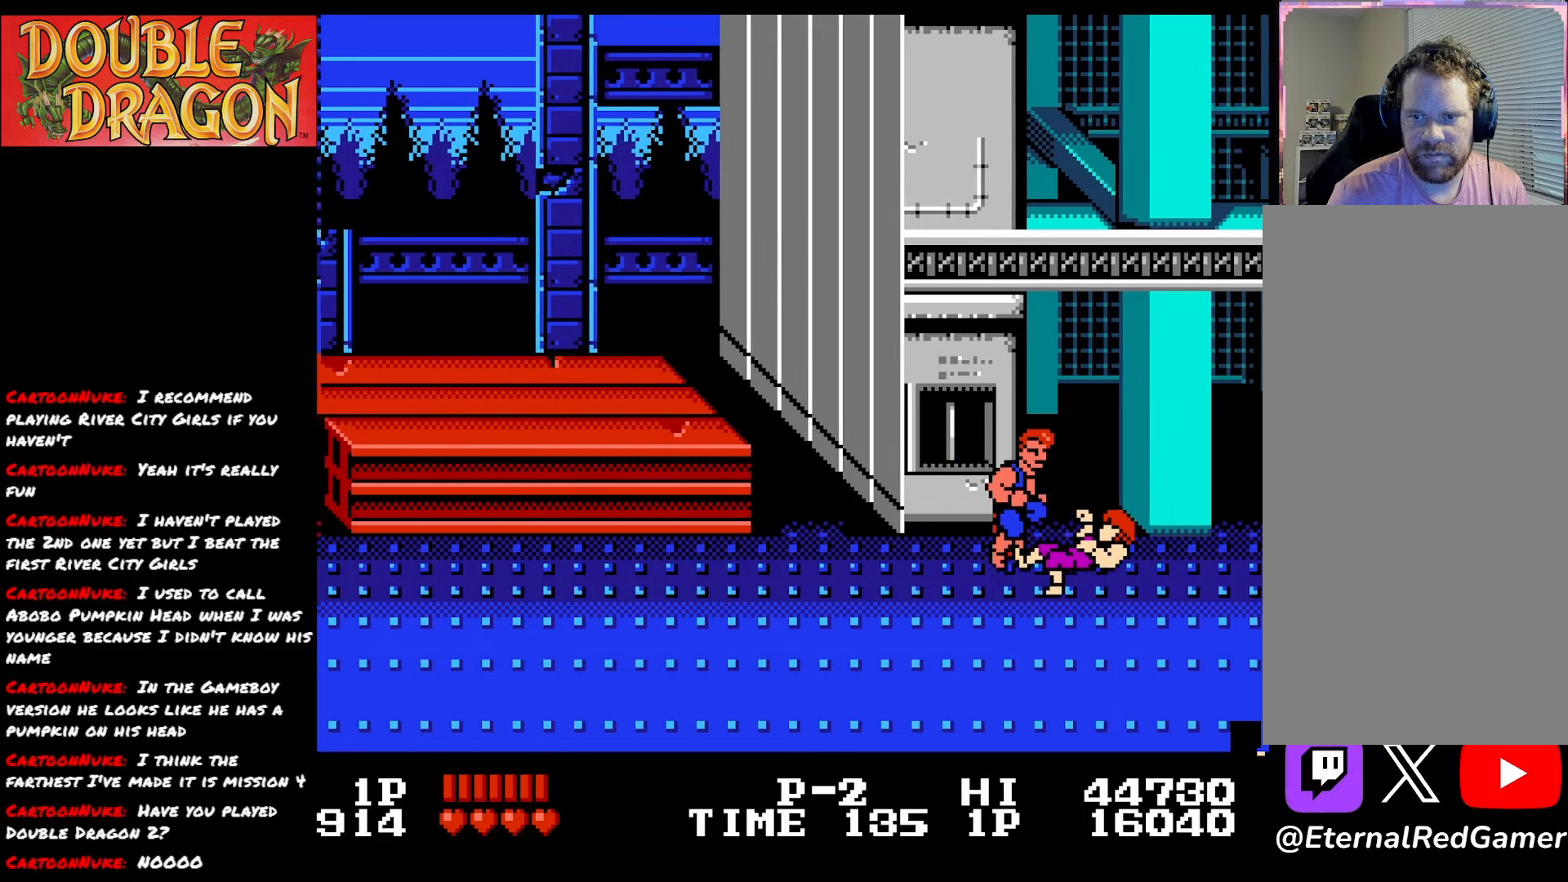
{"buttons": ["DPAD_LEFT"], "right_stick": "center", "events": [[334, "DPAD_LEFT", "down"]]}
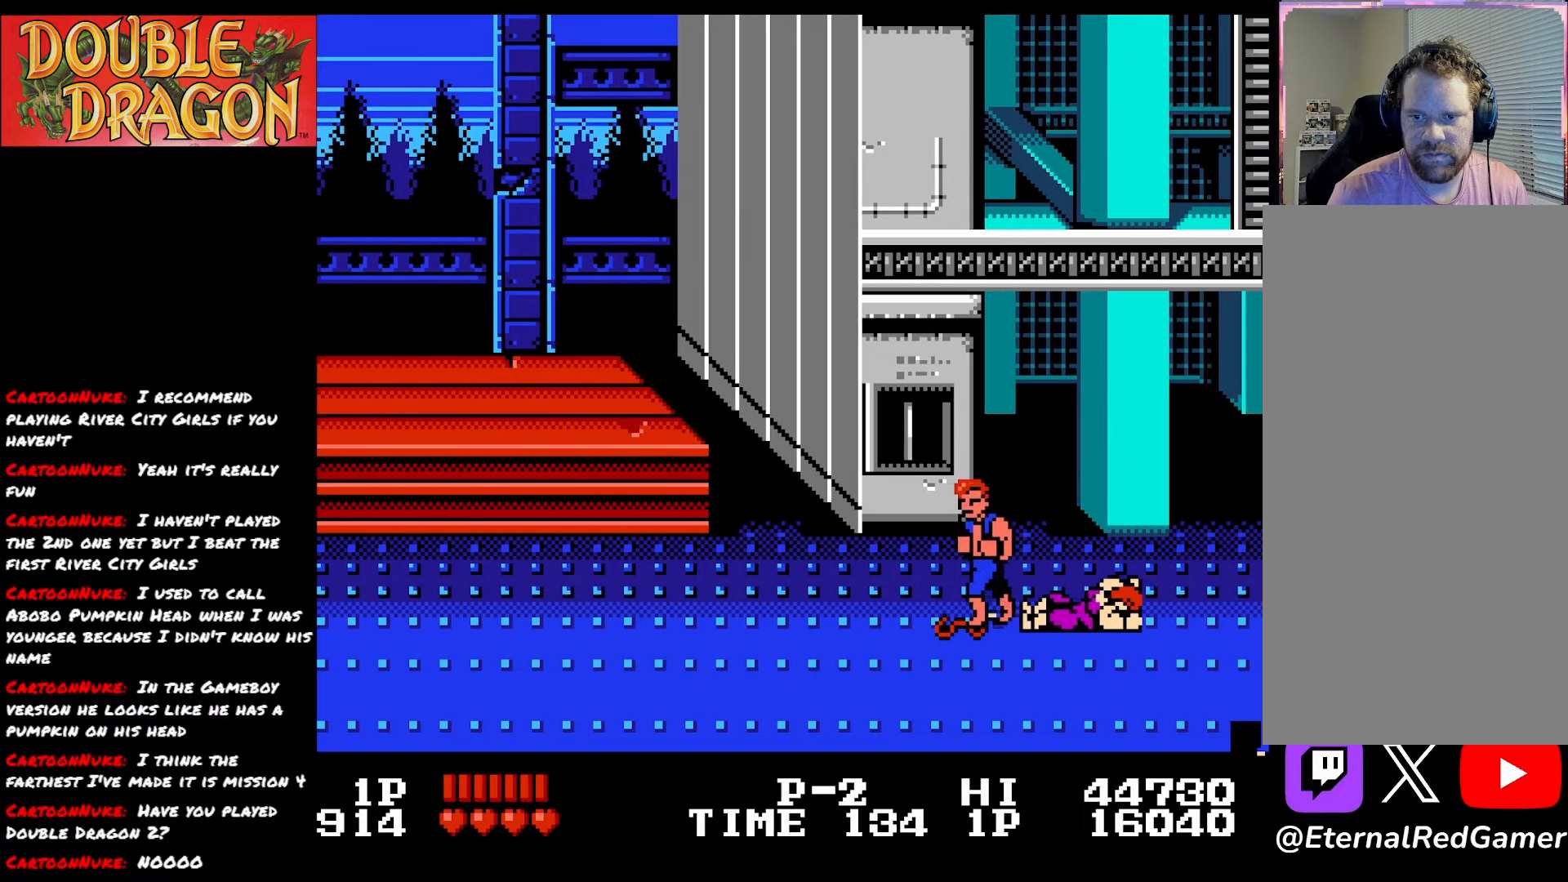
{"buttons": ["DPAD_LEFT"], "right_stick": "center", "events": [[34, "A", "down"], [67, "DPAD_LEFT", "up"], [151, "A", "up"], [284, "DPAD_LEFT", "down"]]}
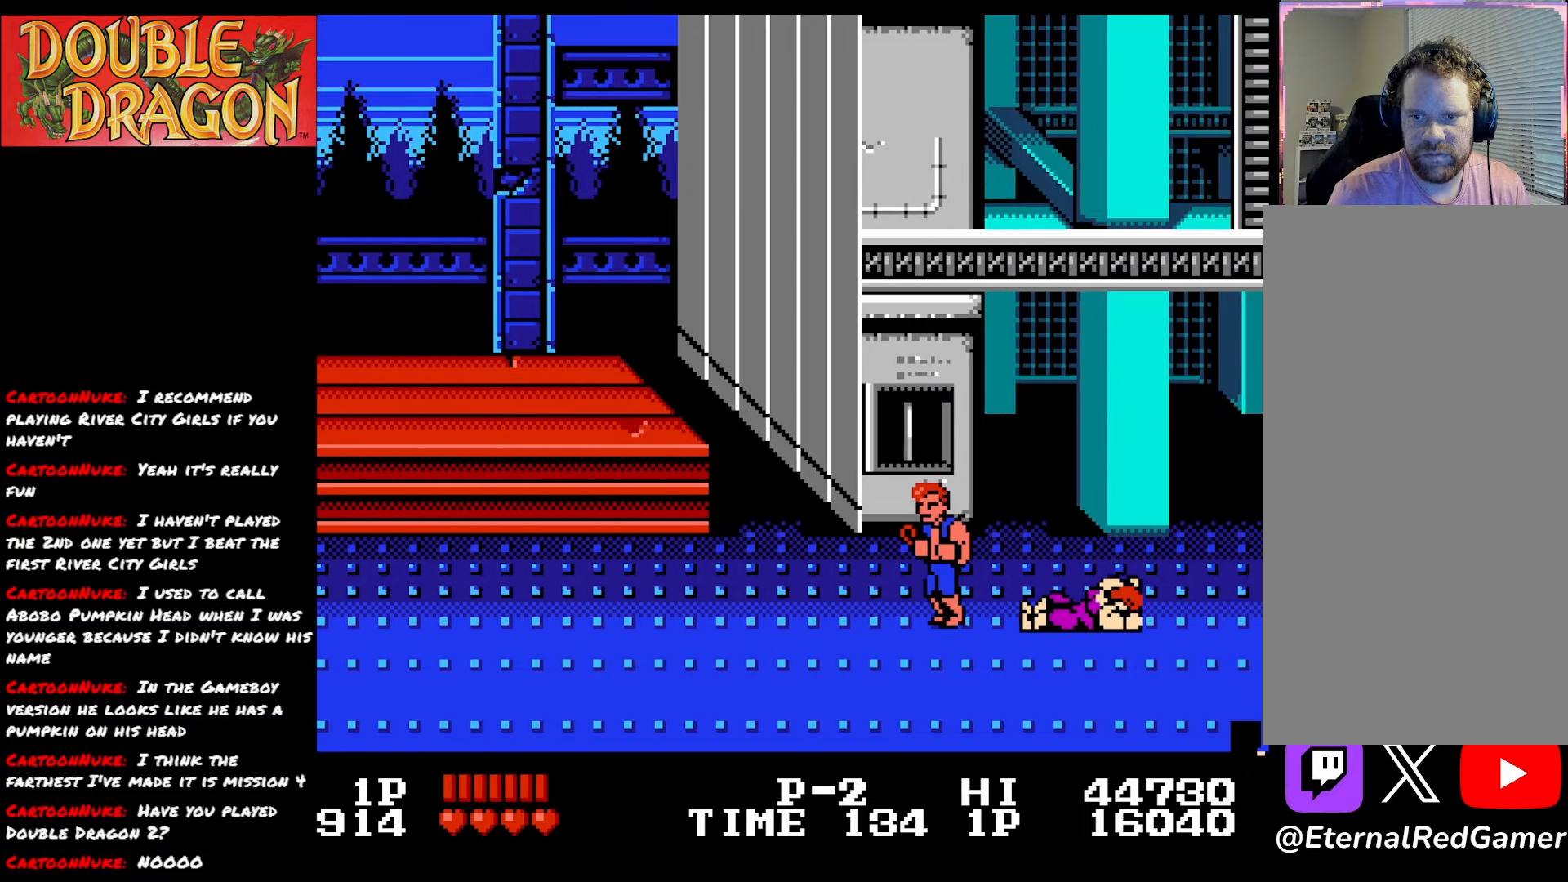
{"buttons": [], "right_stick": "center", "events": [[200, "DPAD_LEFT", "up"], [267, "DPAD_RIGHT", "down"], [434, "DPAD_RIGHT", "up"]]}
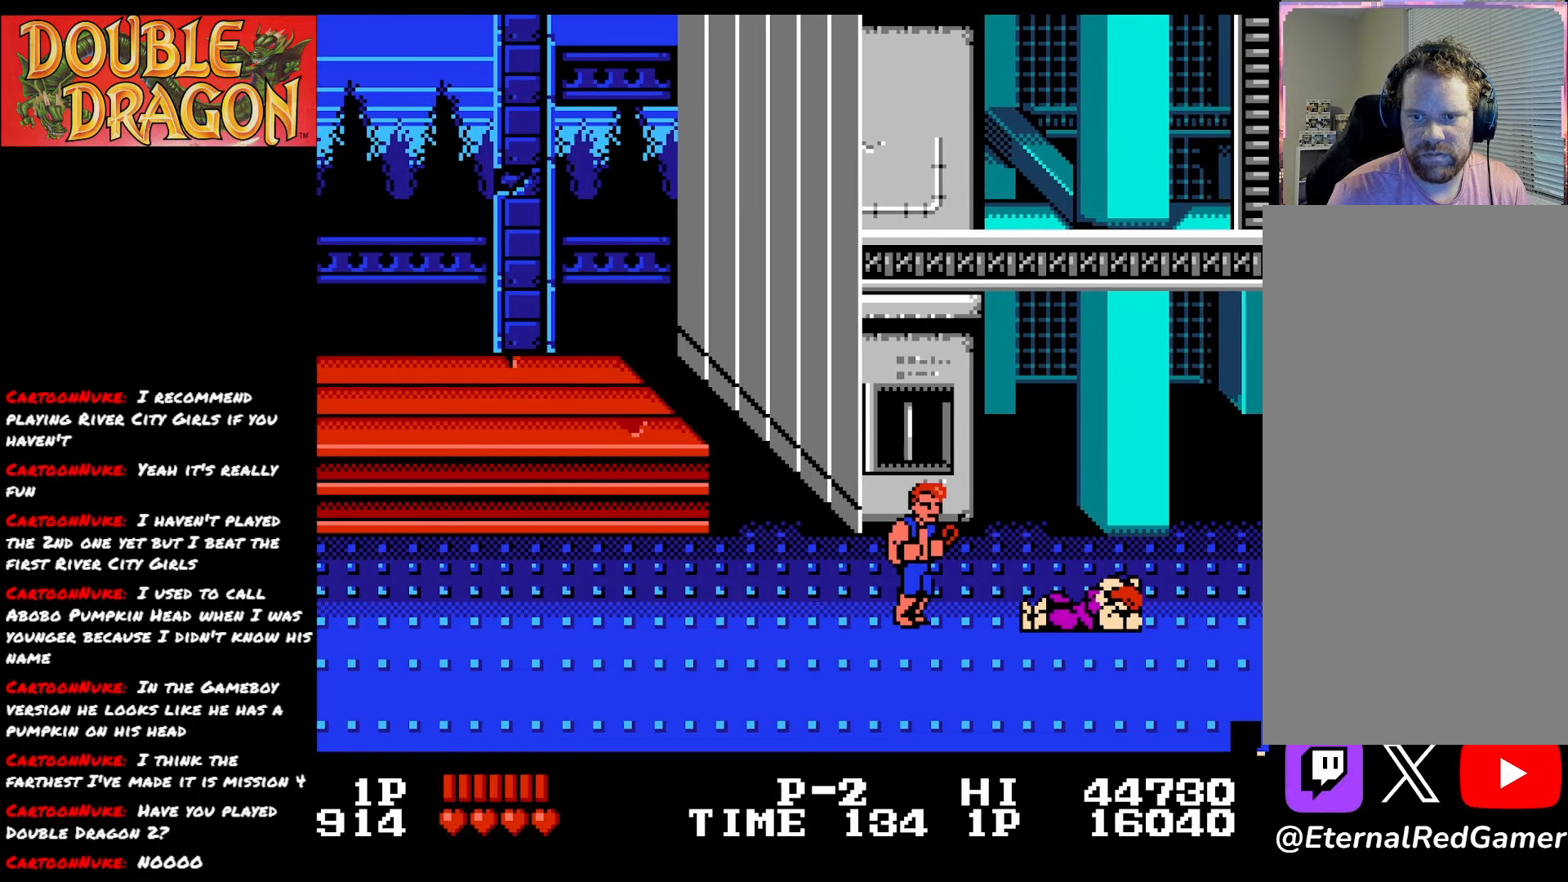
{"buttons": [], "right_stick": "center", "events": [[334, "A", "down"], [451, "A", "up"]]}
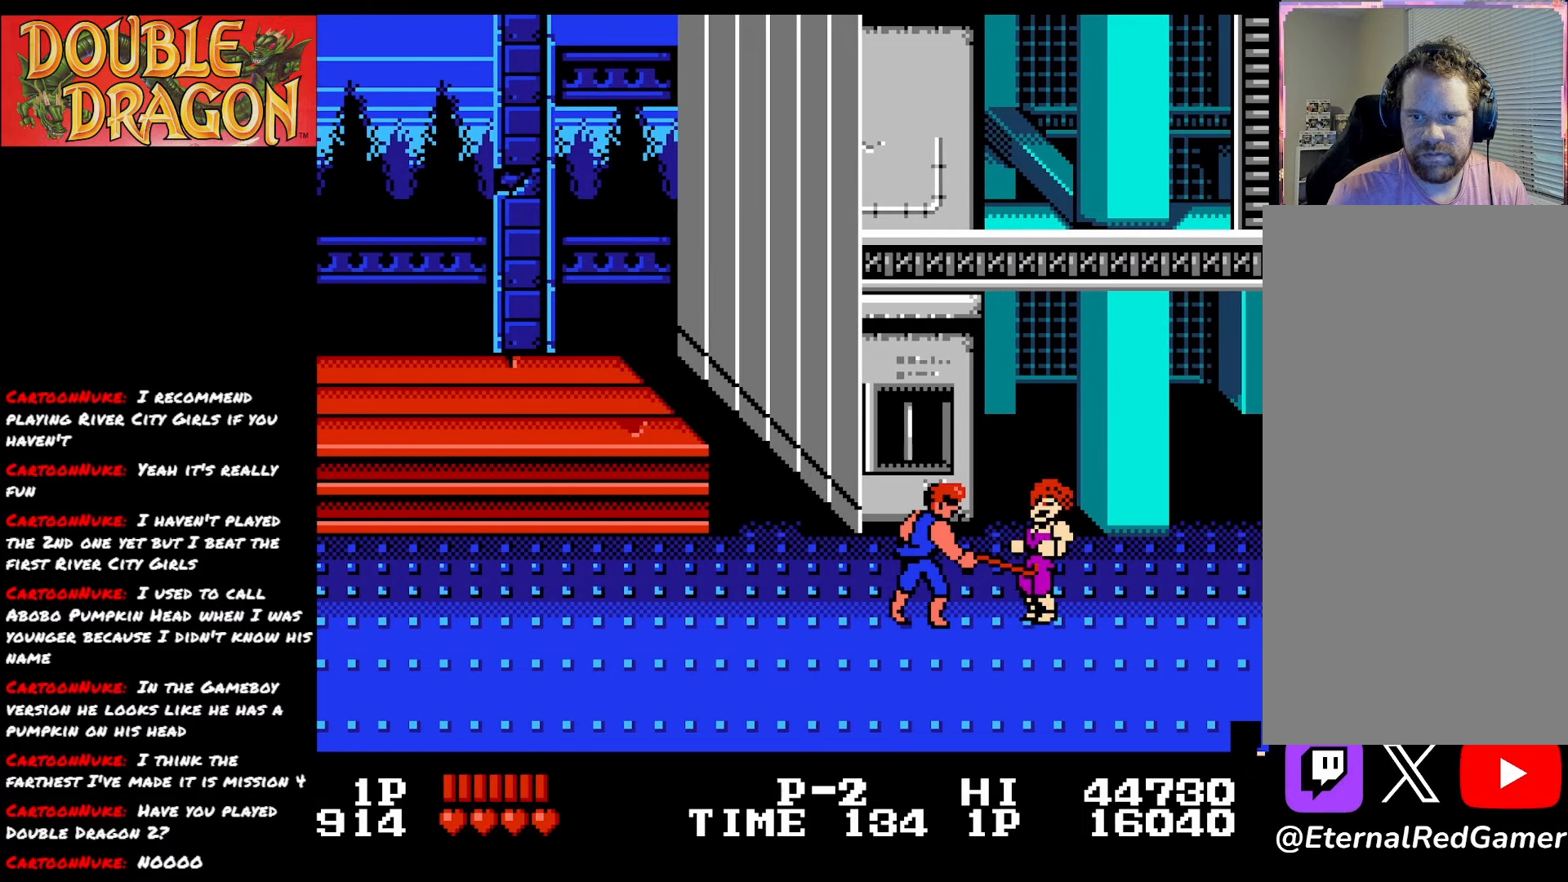
{"buttons": ["DPAD_LEFT"], "right_stick": "center", "events": [[167, "DPAD_LEFT", "down"]]}
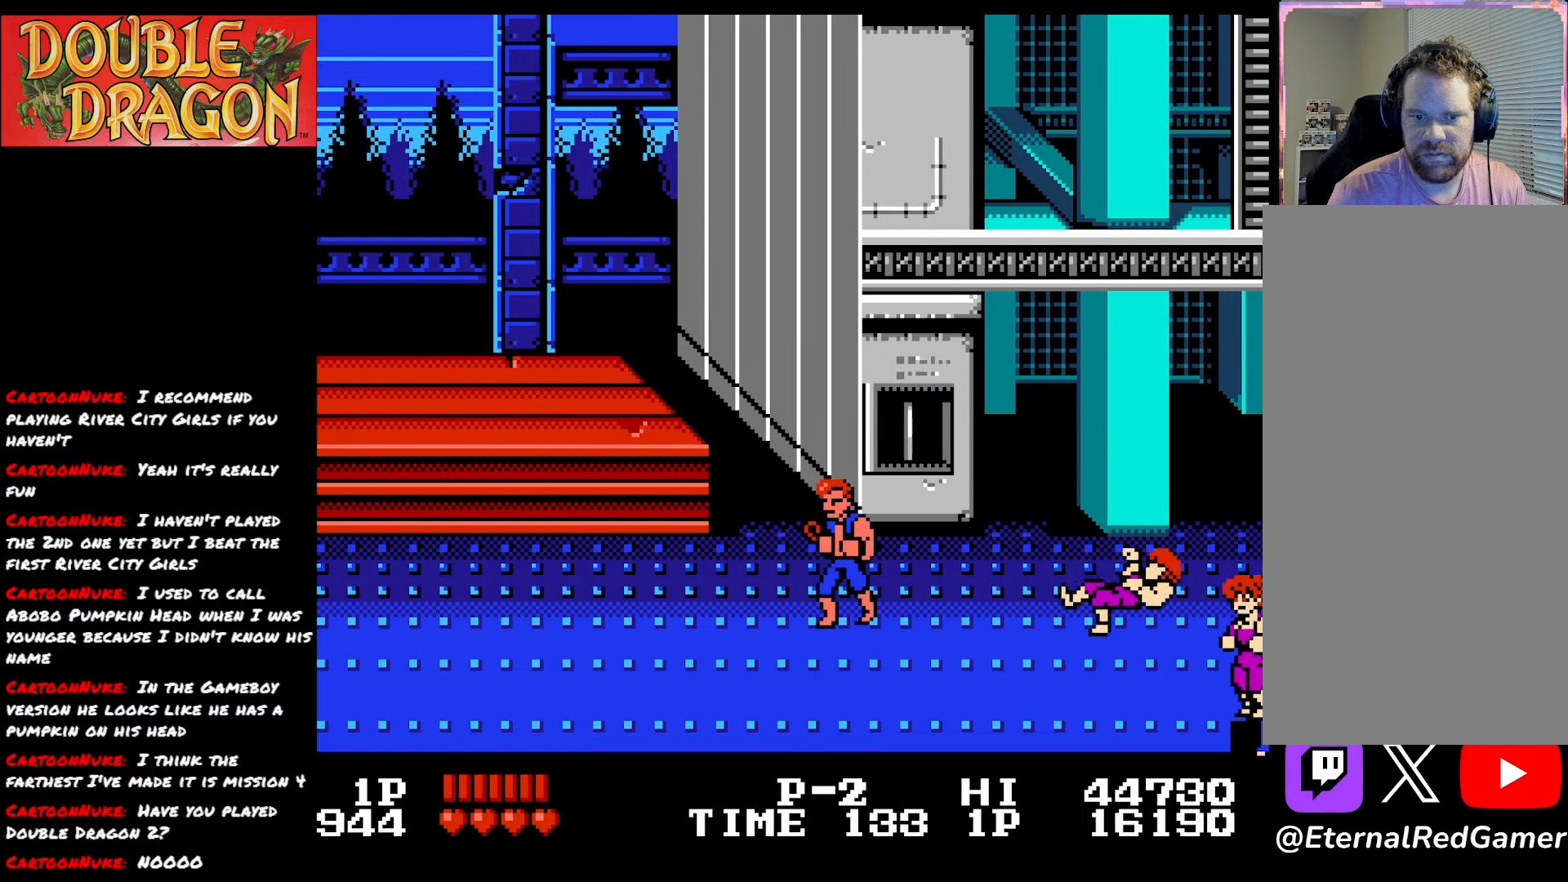
{"buttons": ["DPAD_RIGHT"], "right_stick": "center", "events": [[151, "DPAD_DOWN", "down"], [167, "DPAD_LEFT", "up"], [217, "DPAD_RIGHT", "down"], [368, "DPAD_DOWN", "up"]]}
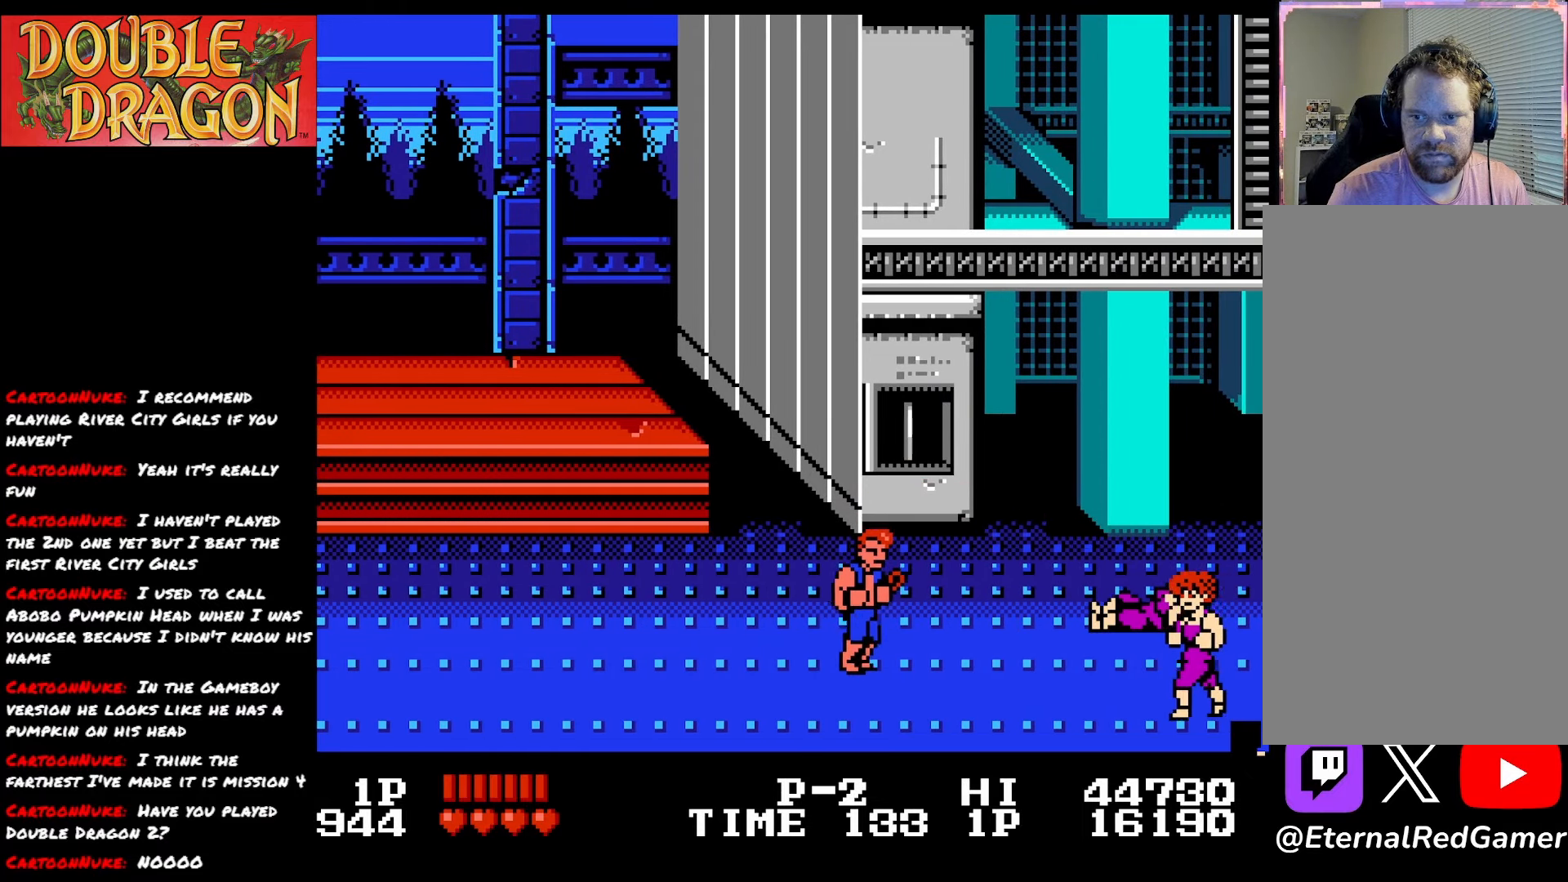
{"buttons": ["DPAD_RIGHT"], "right_stick": "center", "events": [[33, "DPAD_DOWN", "down"], [183, "DPAD_DOWN", "up"]]}
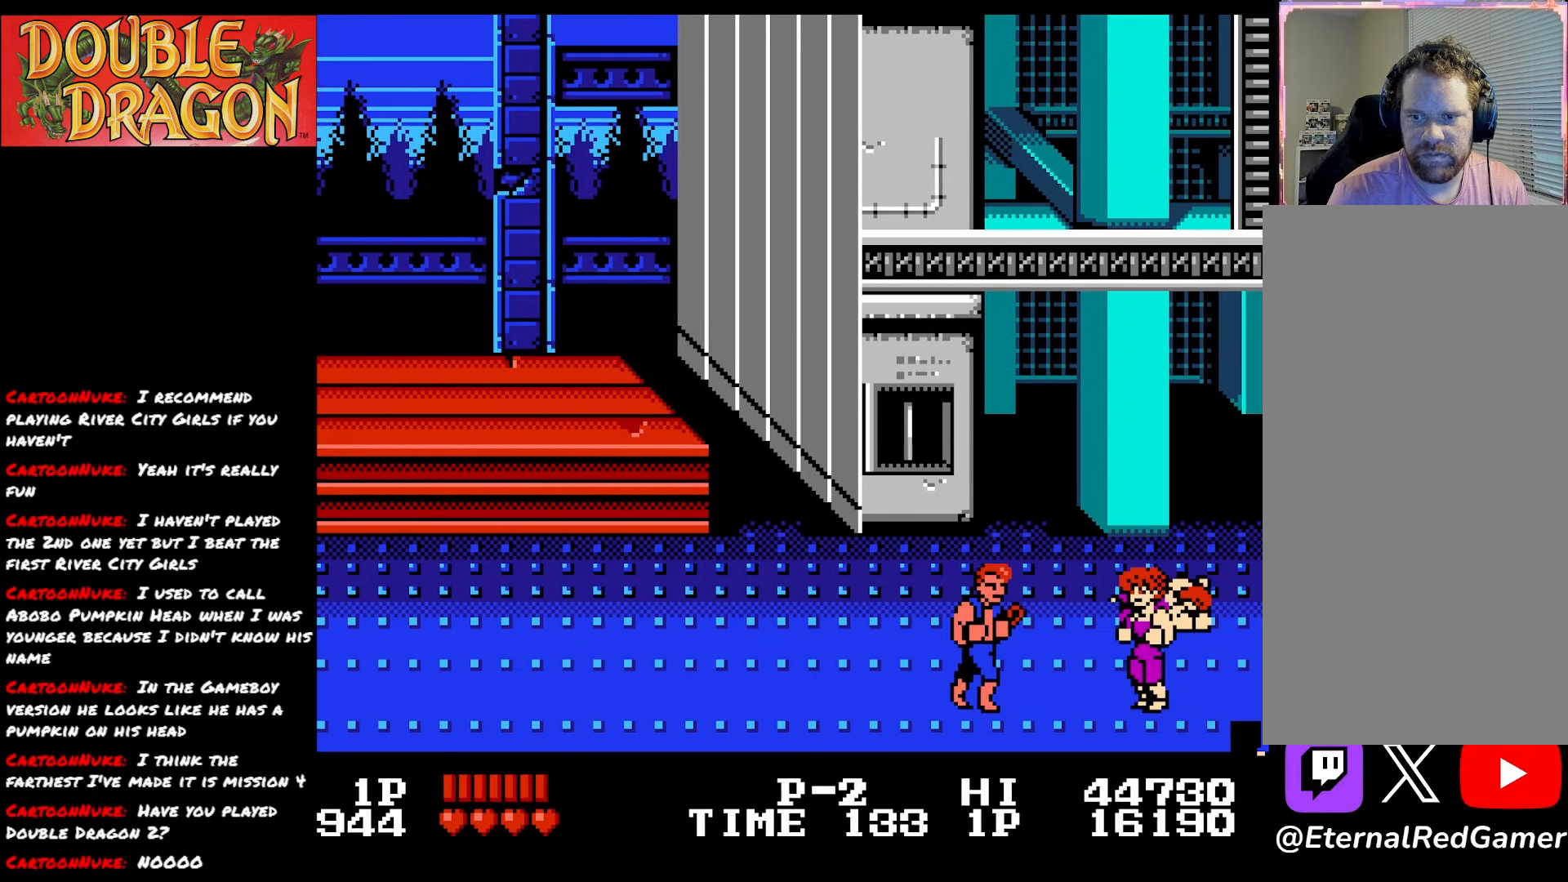
{"buttons": ["DPAD_LEFT"], "right_stick": "center", "events": [[67, "A", "down"], [84, "DPAD_RIGHT", "up"], [201, "A", "up"], [317, "DPAD_LEFT", "down"]]}
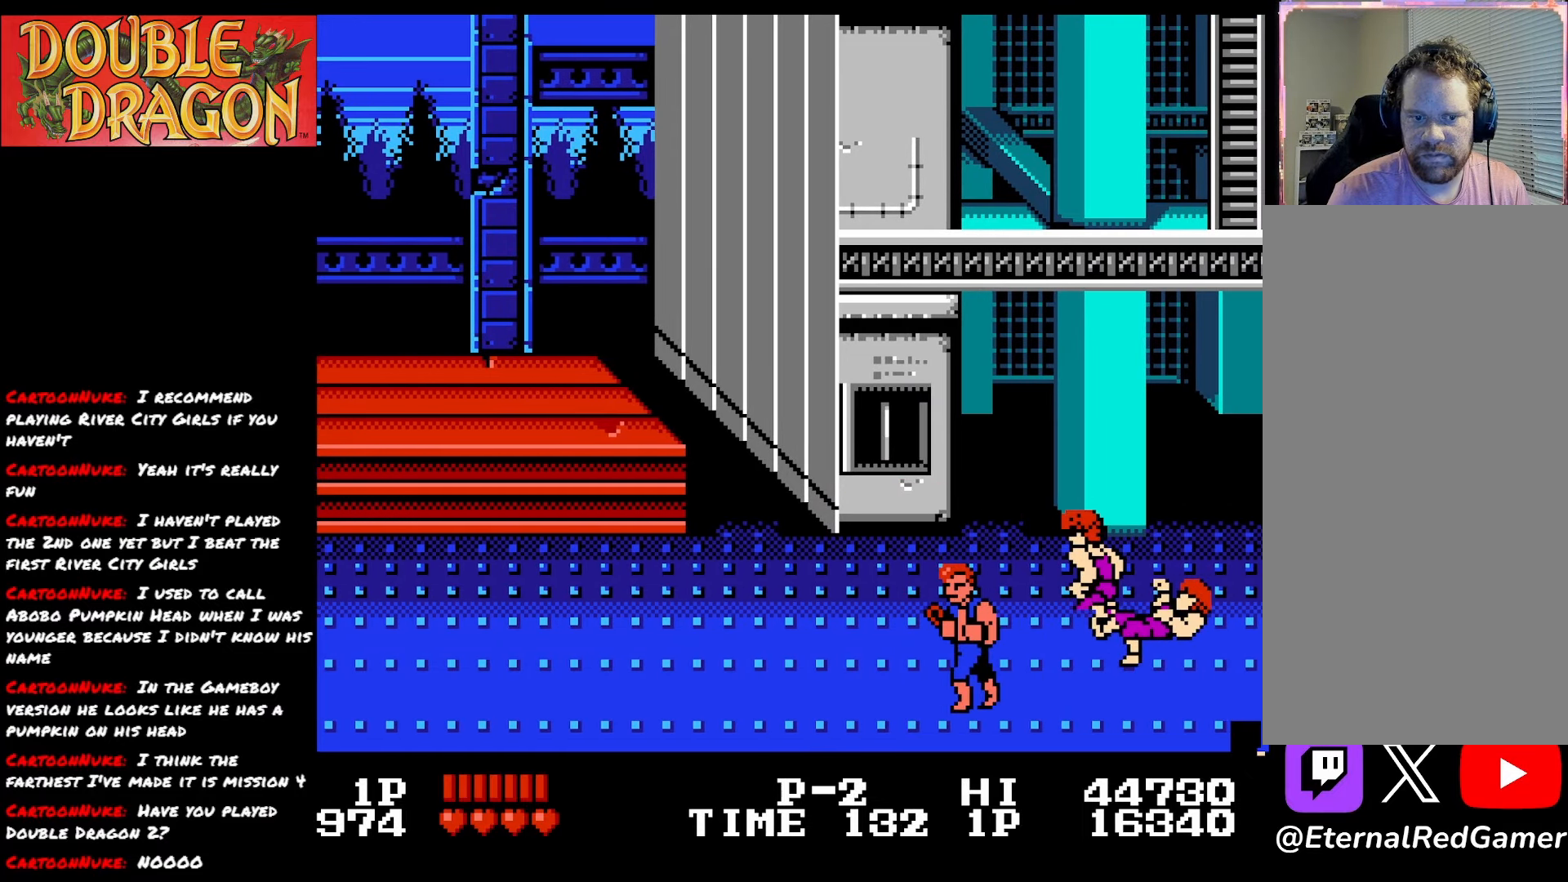
{"buttons": ["DPAD_UP"], "right_stick": "center", "events": [[300, "DPAD_UP", "down"], [434, "DPAD_LEFT", "up"]]}
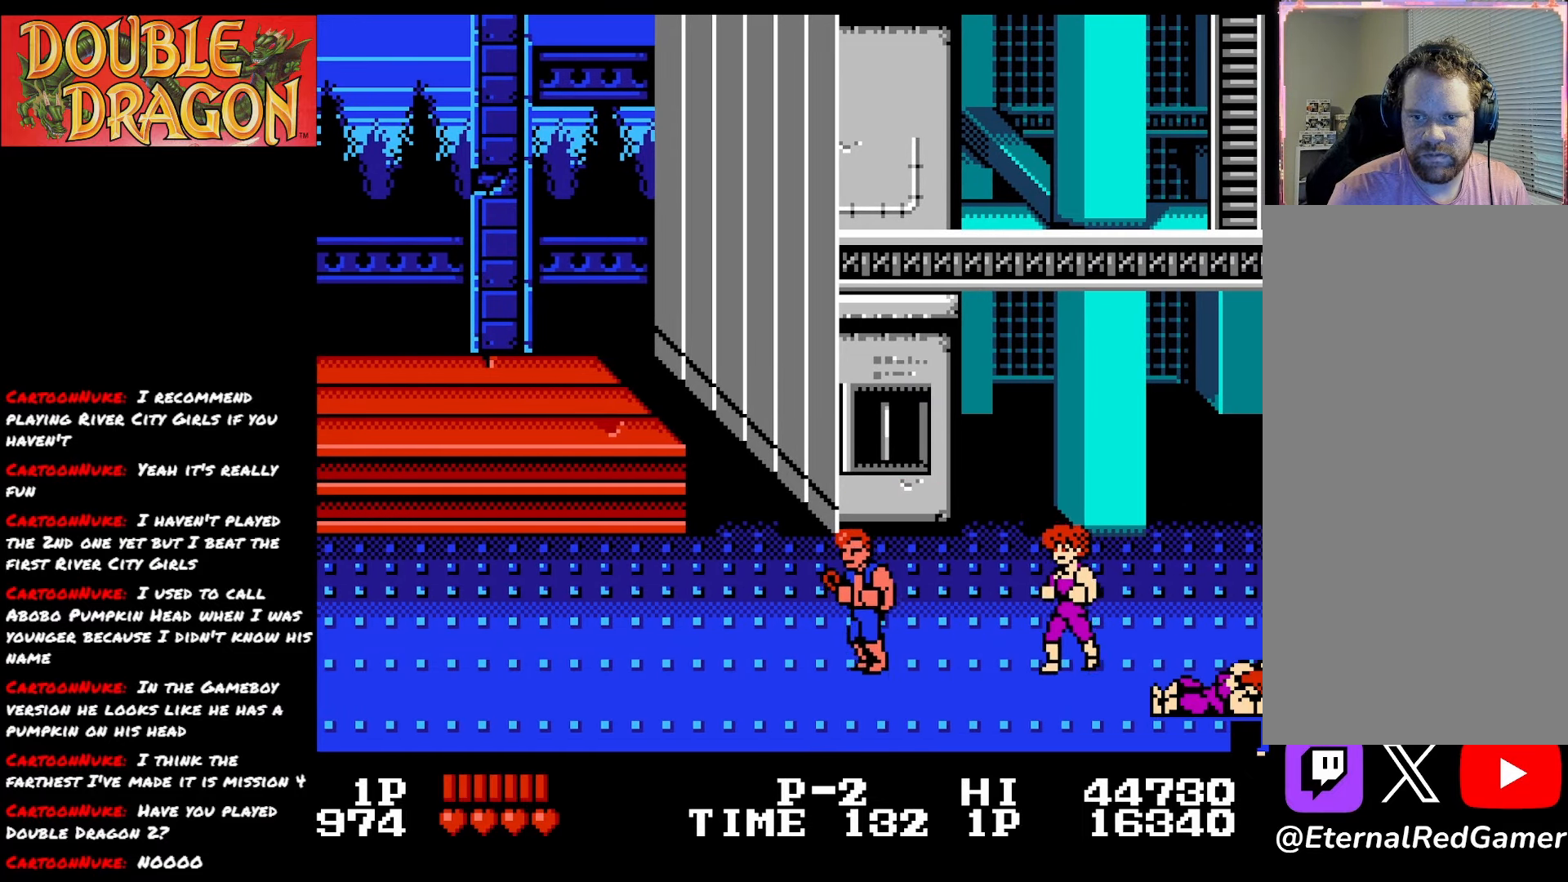
{"buttons": ["DPAD_LEFT"], "right_stick": "center", "events": [[16, "DPAD_RIGHT", "down"], [50, "DPAD_UP", "up"], [183, "A", "down"], [183, "DPAD_RIGHT", "up"], [283, "A", "up"], [434, "DPAD_LEFT", "down"]]}
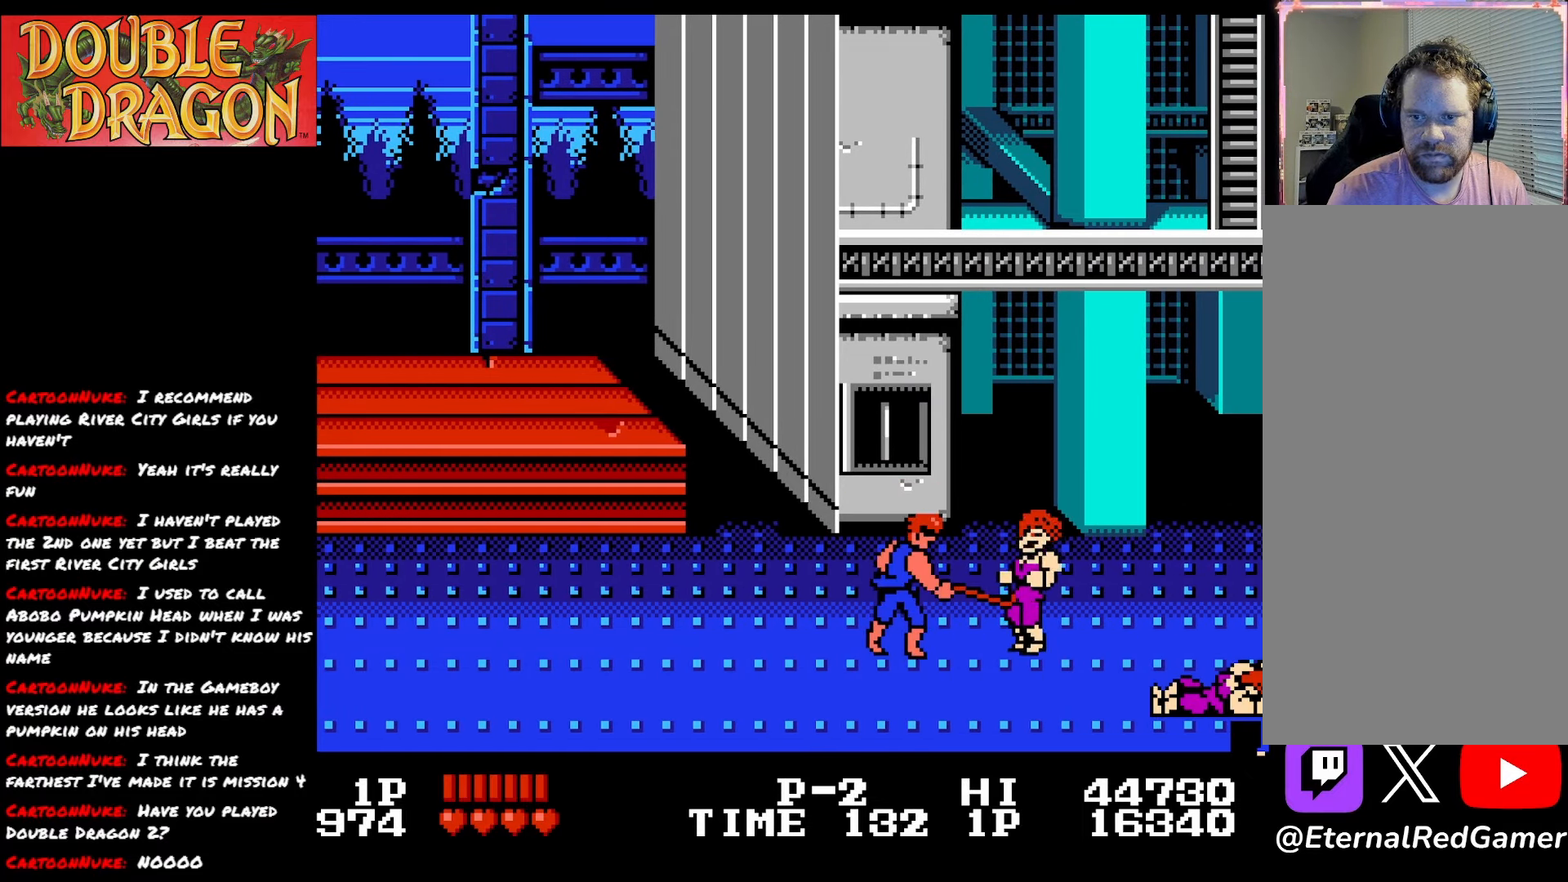
{"buttons": ["DPAD_RIGHT"], "right_stick": "center", "events": [[417, "DPAD_LEFT", "up"], [484, "DPAD_RIGHT", "down"]]}
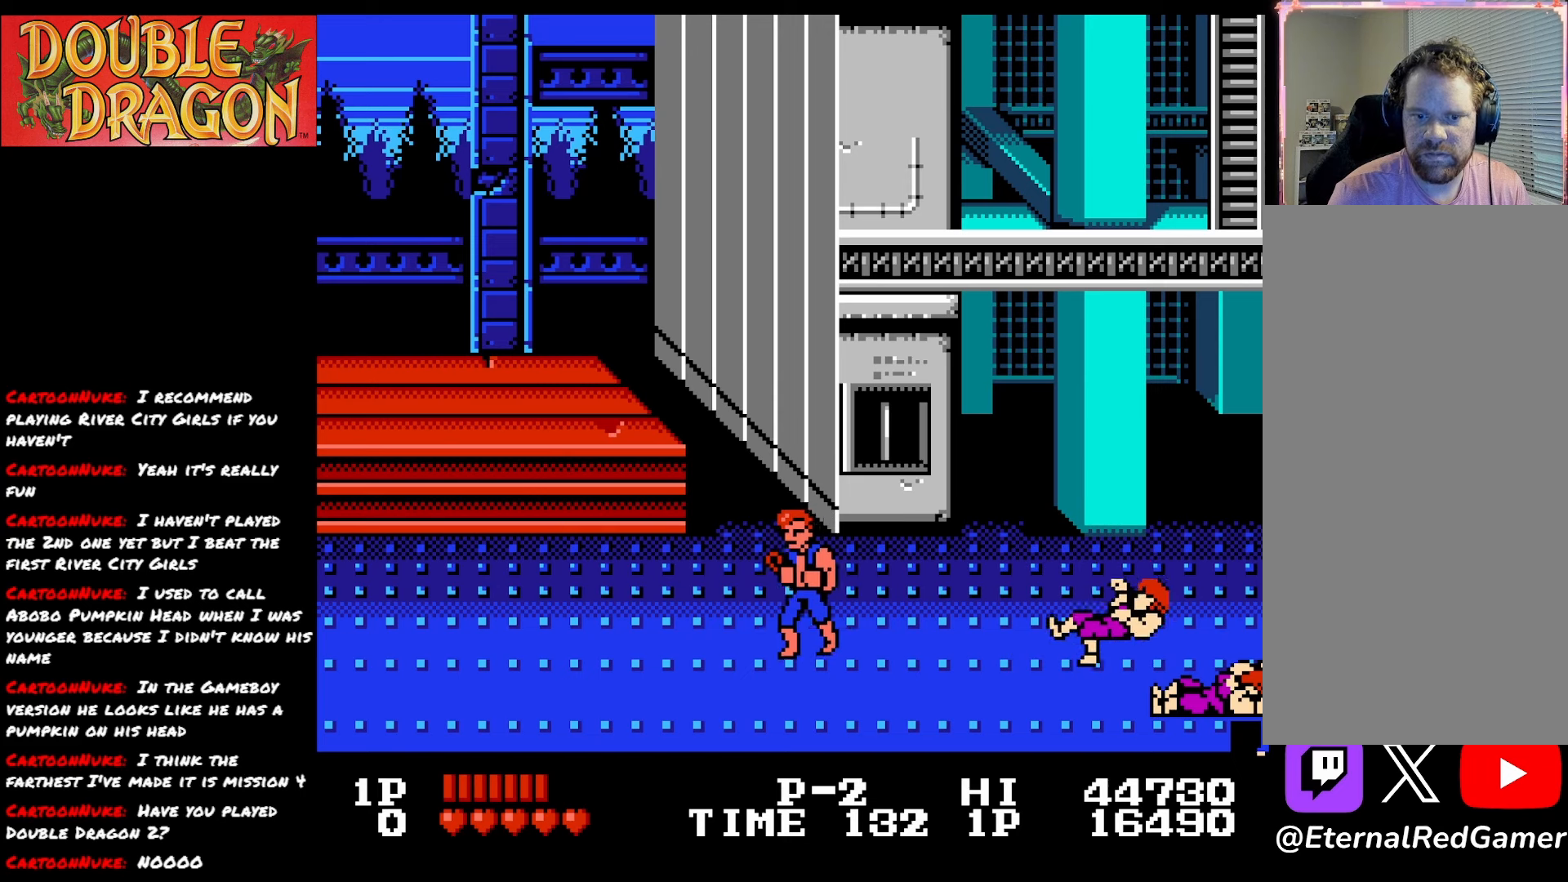
{"buttons": [], "right_stick": "center", "events": [[83, "DPAD_DOWN", "down"], [267, "DPAD_DOWN", "up"], [450, "DPAD_RIGHT", "up"]]}
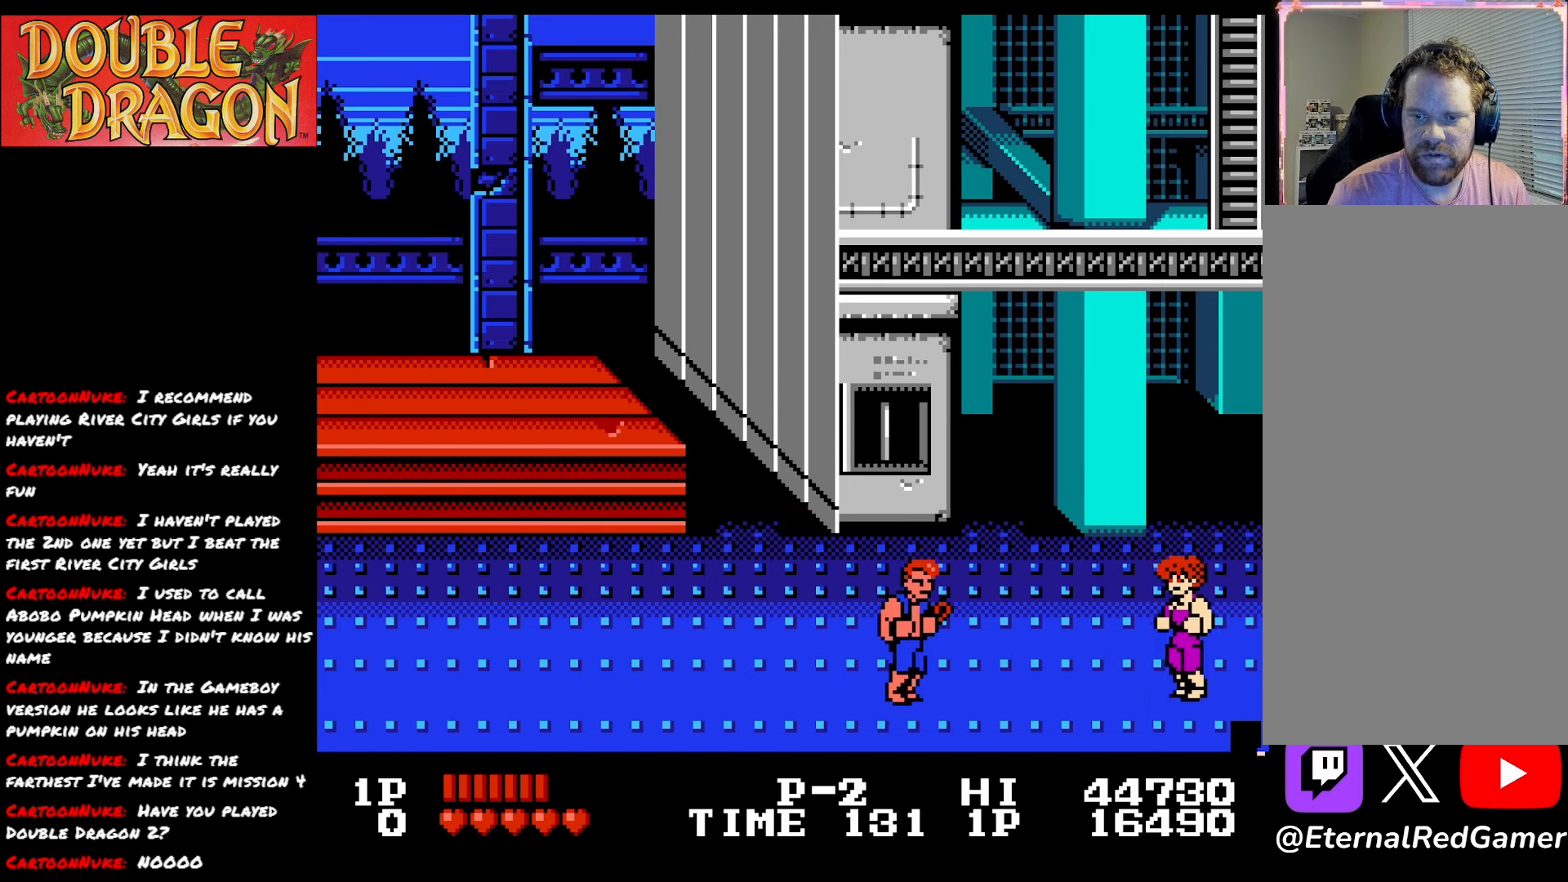
{"buttons": ["DPAD_RIGHT"], "right_stick": "center", "events": [[284, "DPAD_LEFT", "down"], [434, "DPAD_LEFT", "up"], [484, "DPAD_RIGHT", "down"]]}